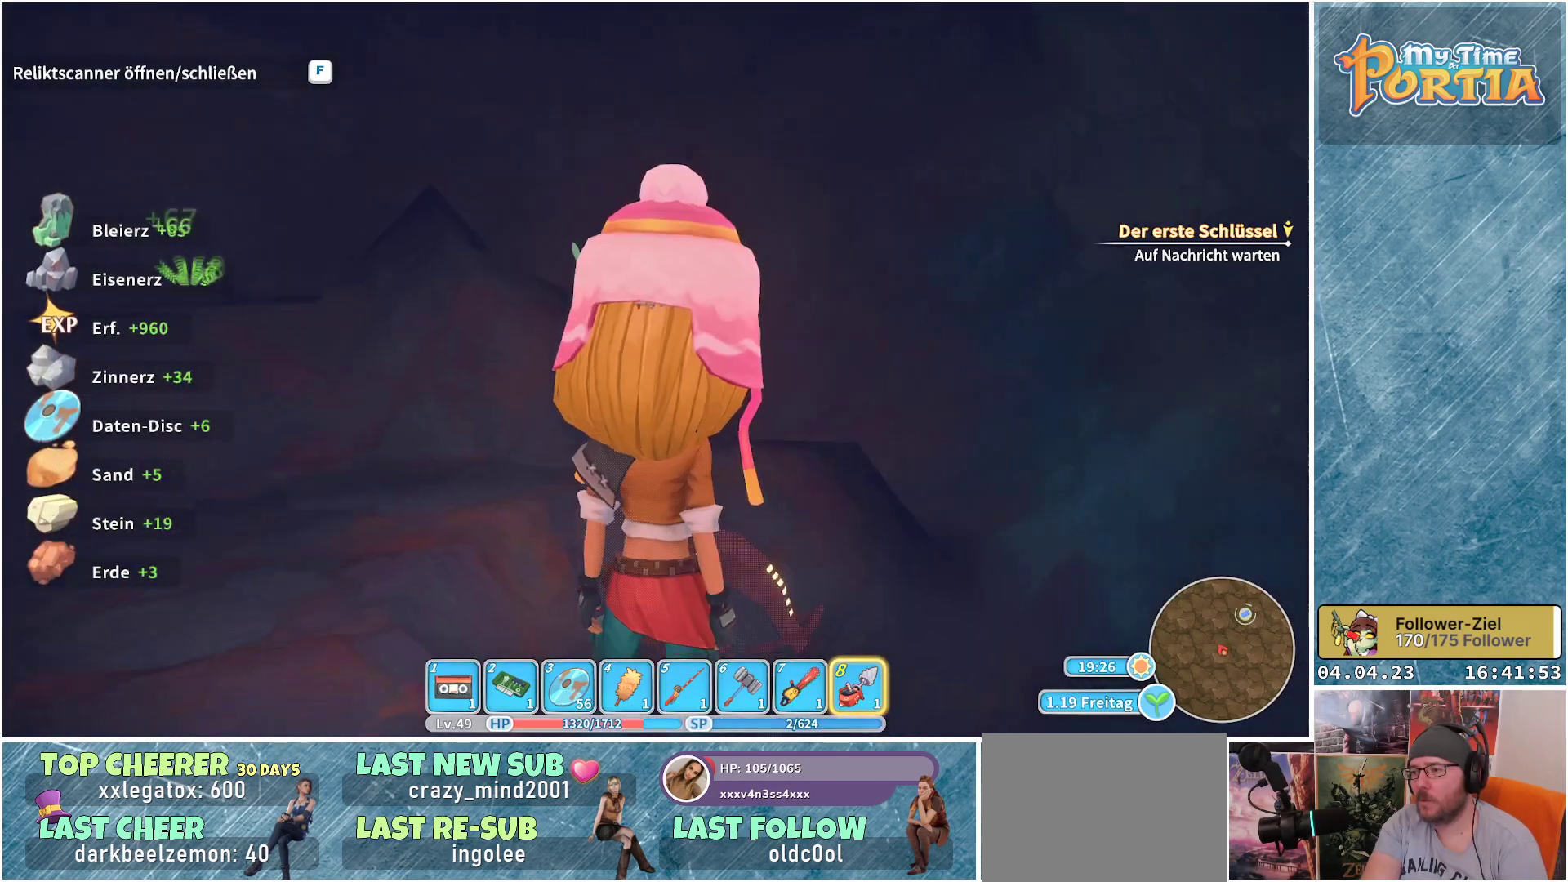
Gameplay with a controller (Xbox layout); each line is a JSON object with the inputs held at the frame after it. "events" lists button and stick changes between this image and that frame as [ms after this image, input, new state], when the widget could be followed in between.
{"buttons": [], "left_stick": "up", "right_stick": "center", "events": [[450, "left_stick", "up"]]}
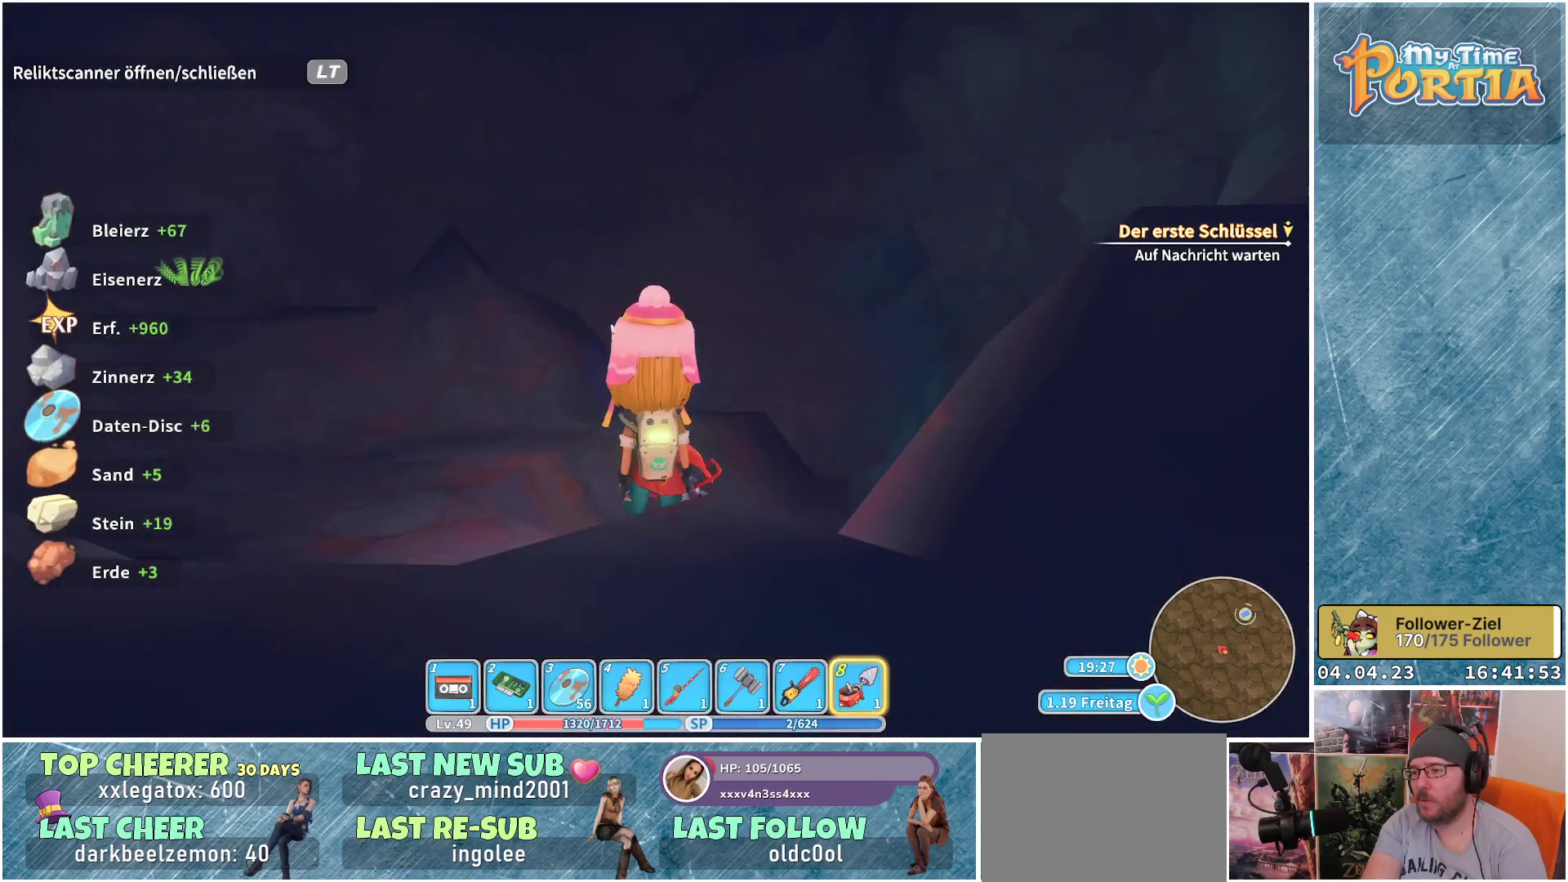
{"buttons": [], "left_stick": "up", "right_stick": "center", "events": [[50, "left_stick", "up-left"], [400, "left_stick", "up"]]}
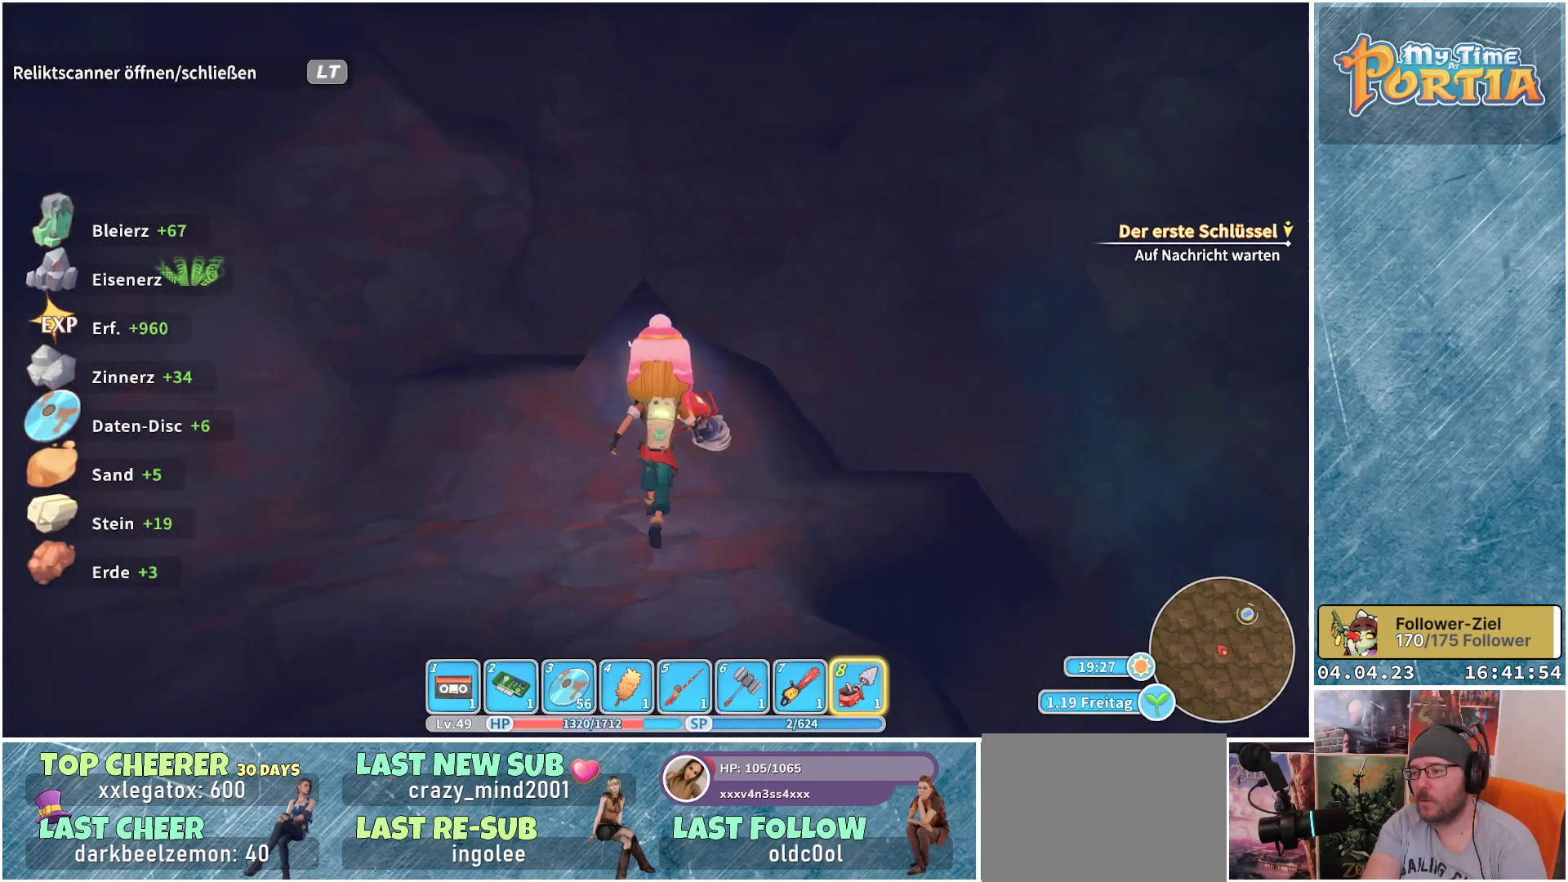
{"buttons": [], "left_stick": "center", "right_stick": "center", "events": [[150, "left_stick", "center"]]}
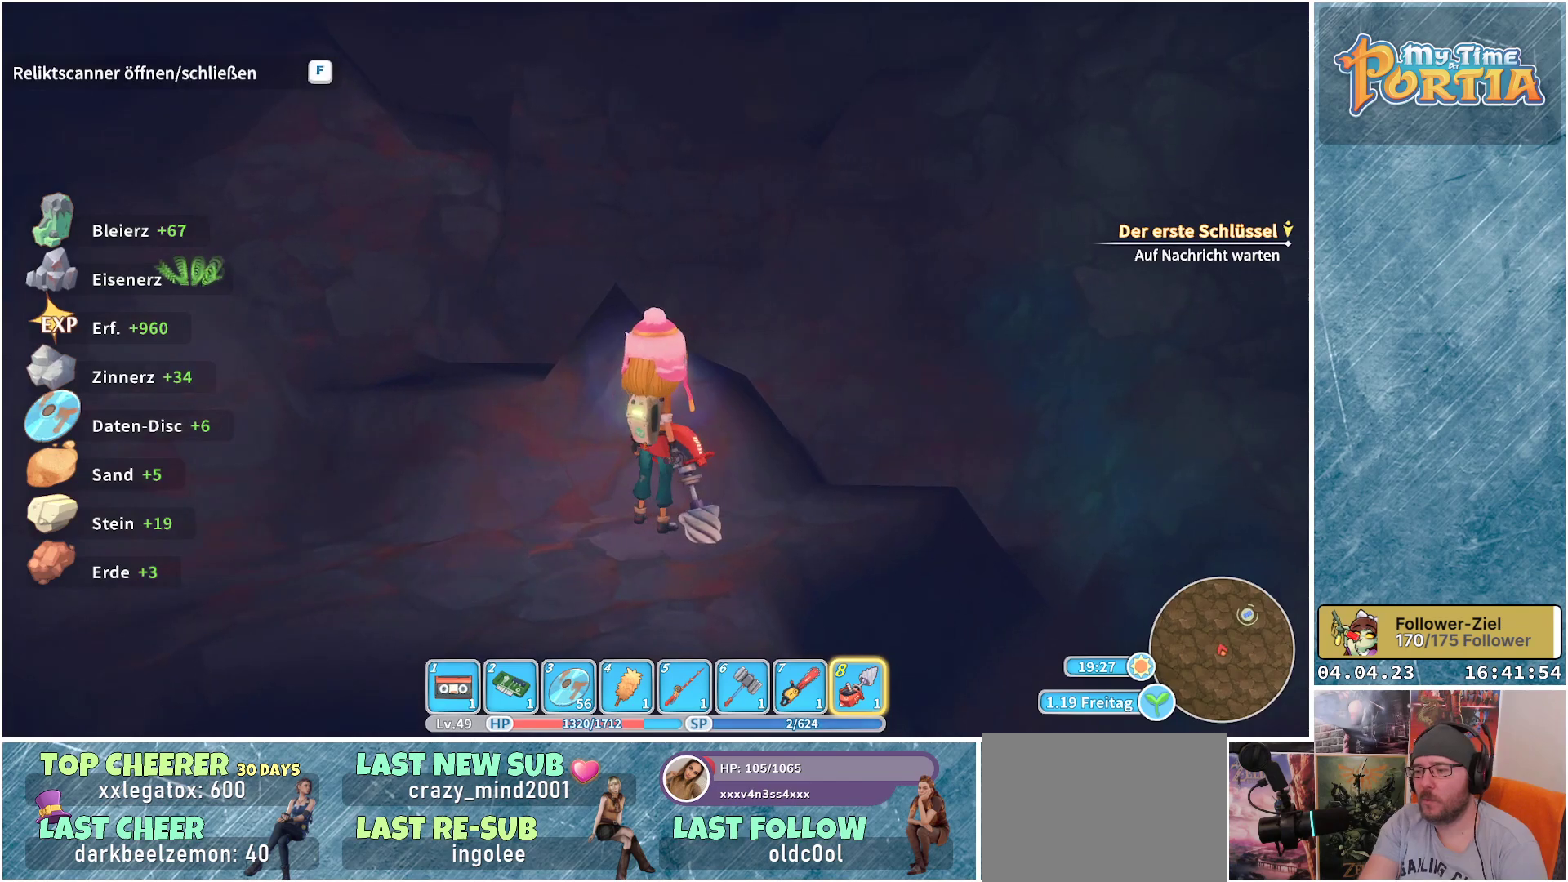
{"buttons": [], "left_stick": "center", "right_stick": "center", "events": []}
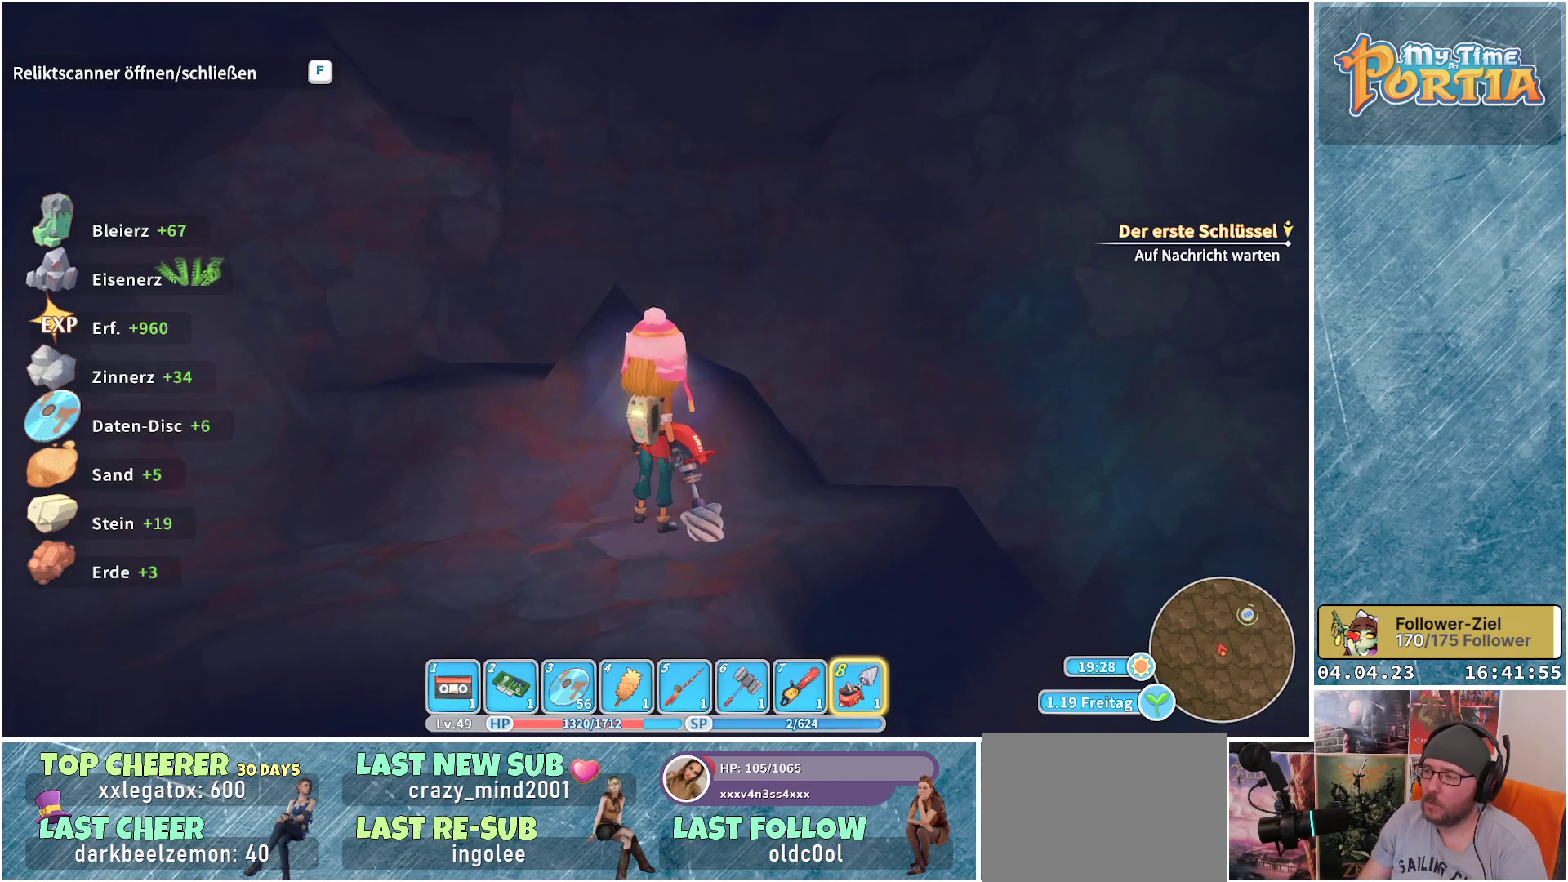
{"buttons": [], "left_stick": "center", "right_stick": "center", "events": [[217, "Y", "down"], [317, "Y", "up"]]}
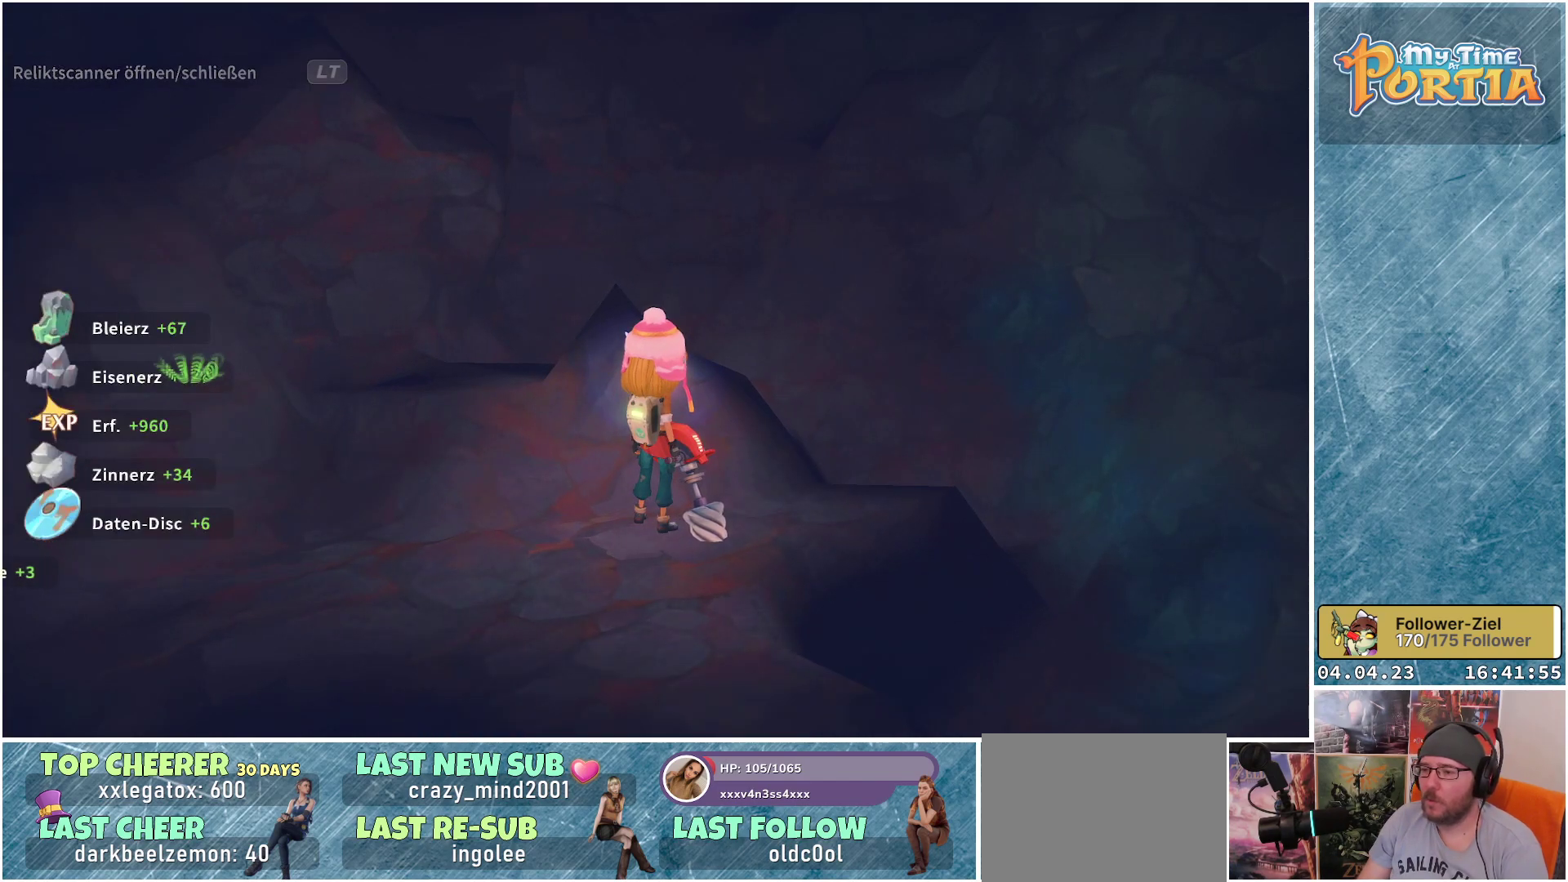
{"buttons": [], "left_stick": "center", "right_stick": "center", "events": []}
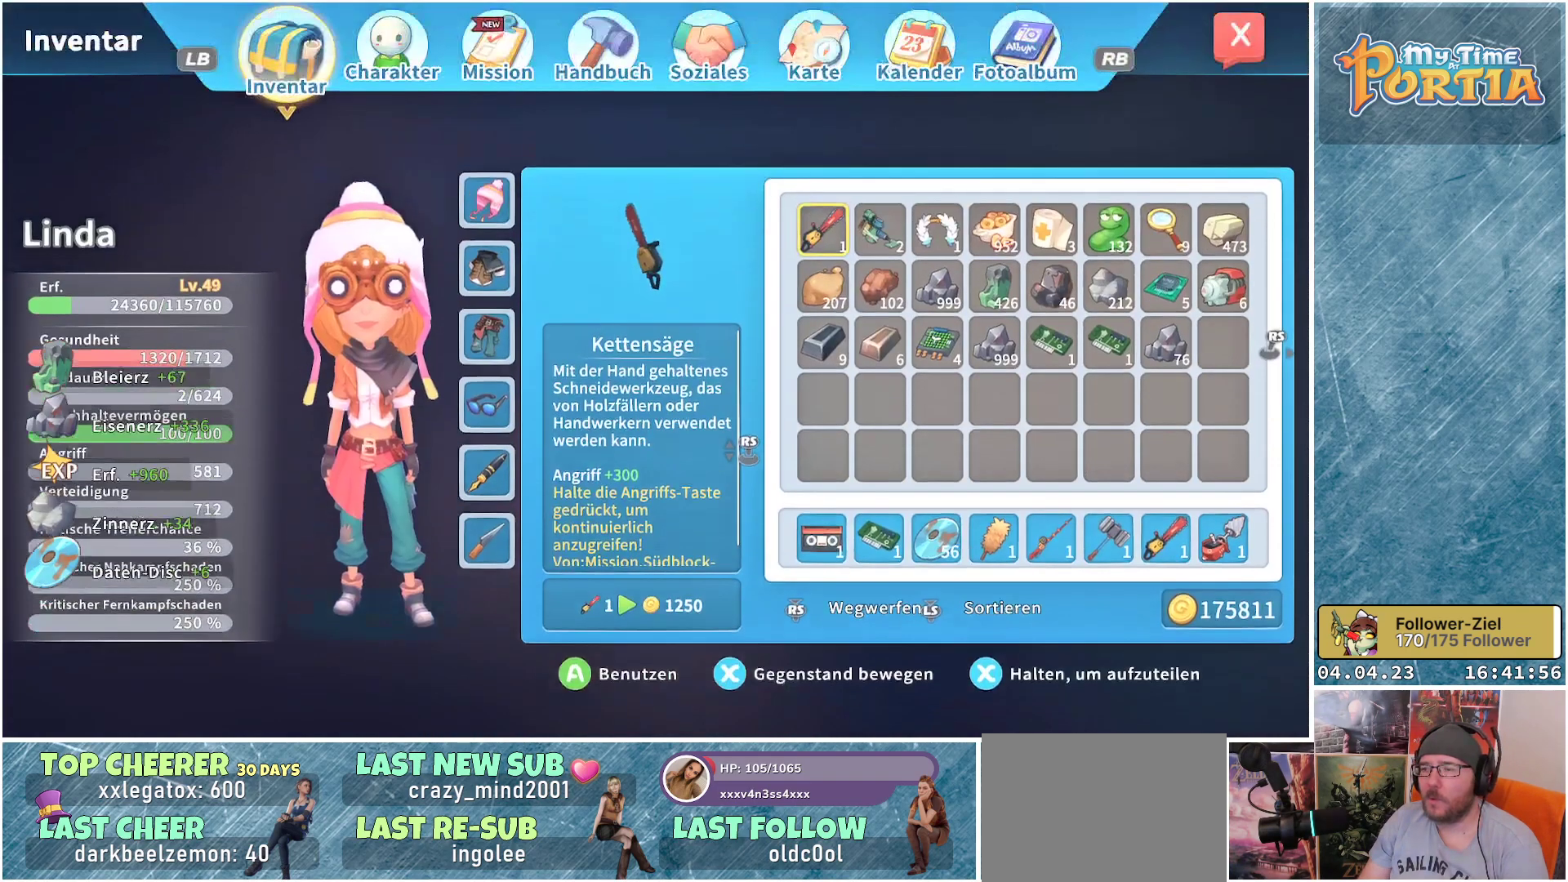
{"buttons": ["DPAD_DOWN"], "left_stick": "center", "right_stick": "center", "events": [[450, "DPAD_DOWN", "down"]]}
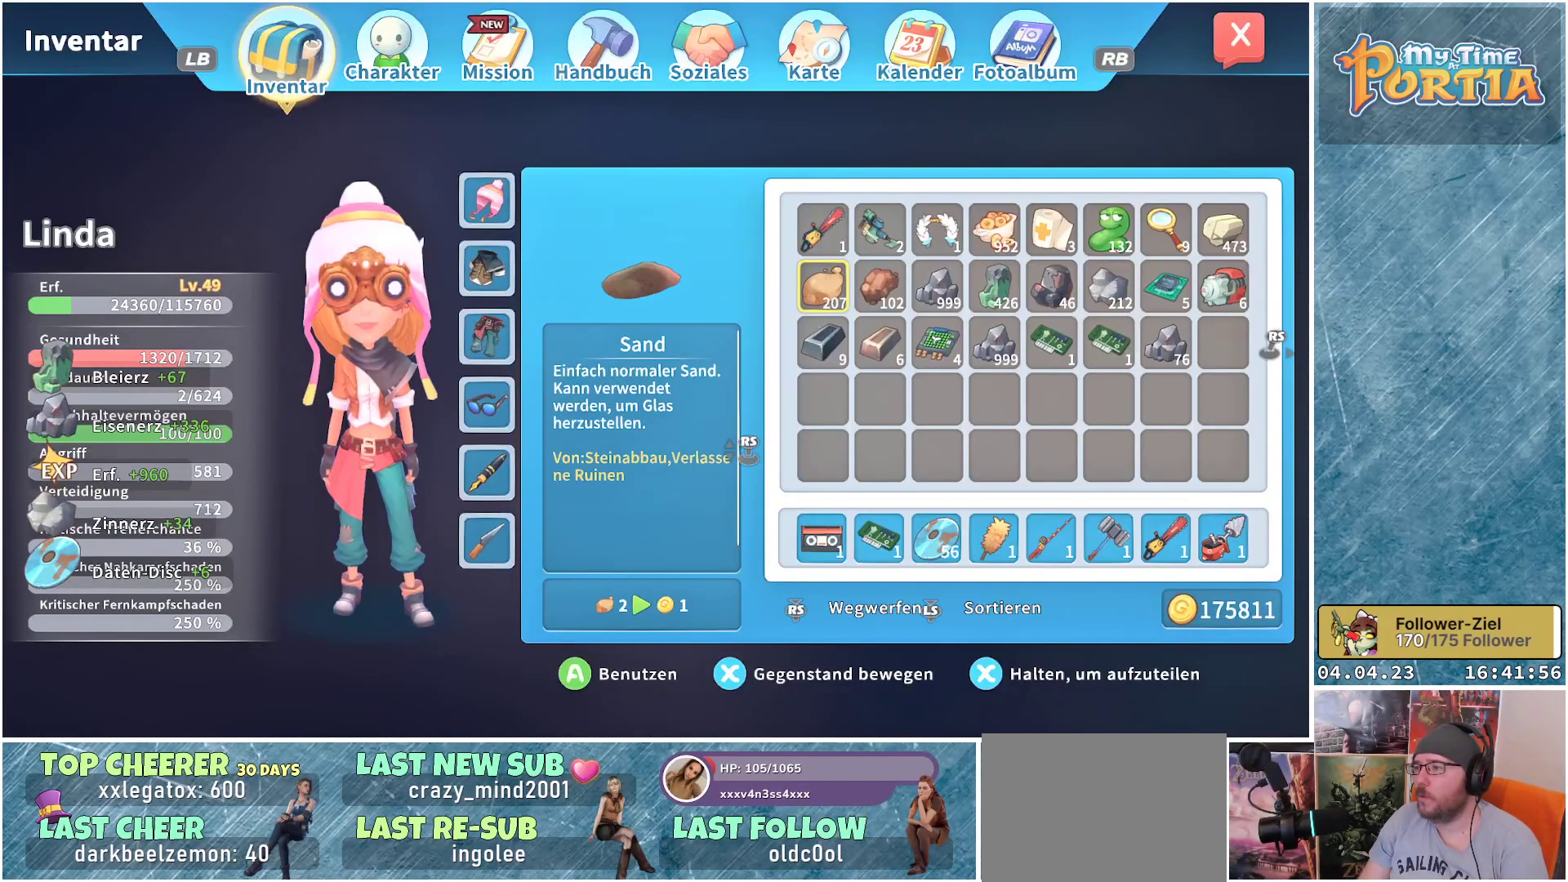
{"buttons": [], "left_stick": "center", "right_stick": "center", "events": [[17, "DPAD_DOWN", "up"], [200, "DPAD_RIGHT", "down"], [283, "DPAD_RIGHT", "up"], [383, "DPAD_RIGHT", "down"], [467, "DPAD_RIGHT", "up"]]}
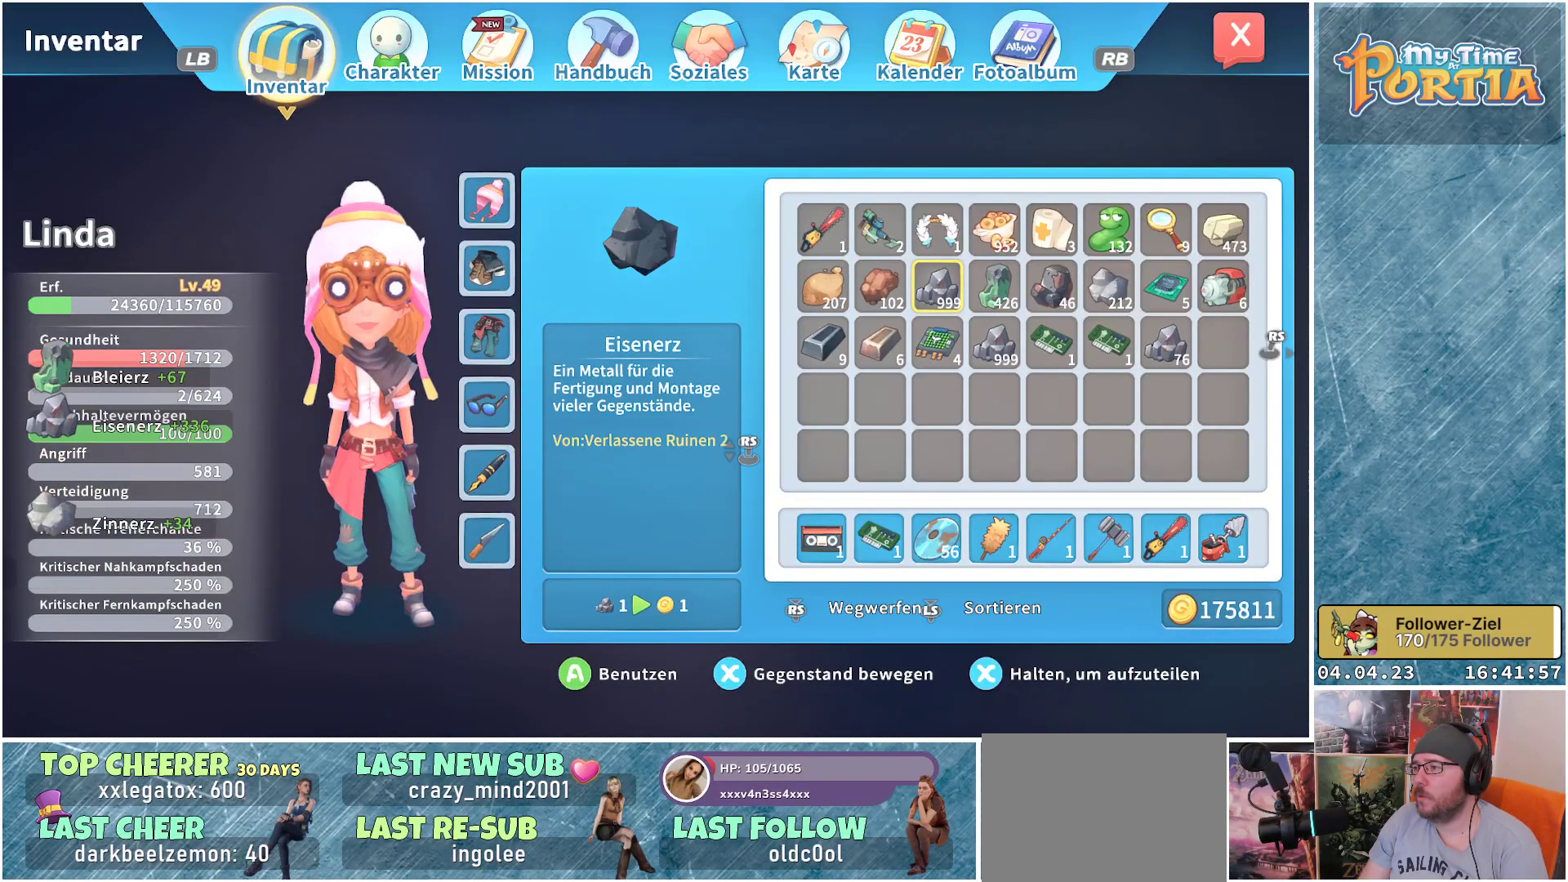
{"buttons": [], "left_stick": "center", "right_stick": "center", "events": [[67, "DPAD_RIGHT", "down"], [150, "DPAD_RIGHT", "up"], [367, "DPAD_UP", "down"], [467, "DPAD_UP", "up"]]}
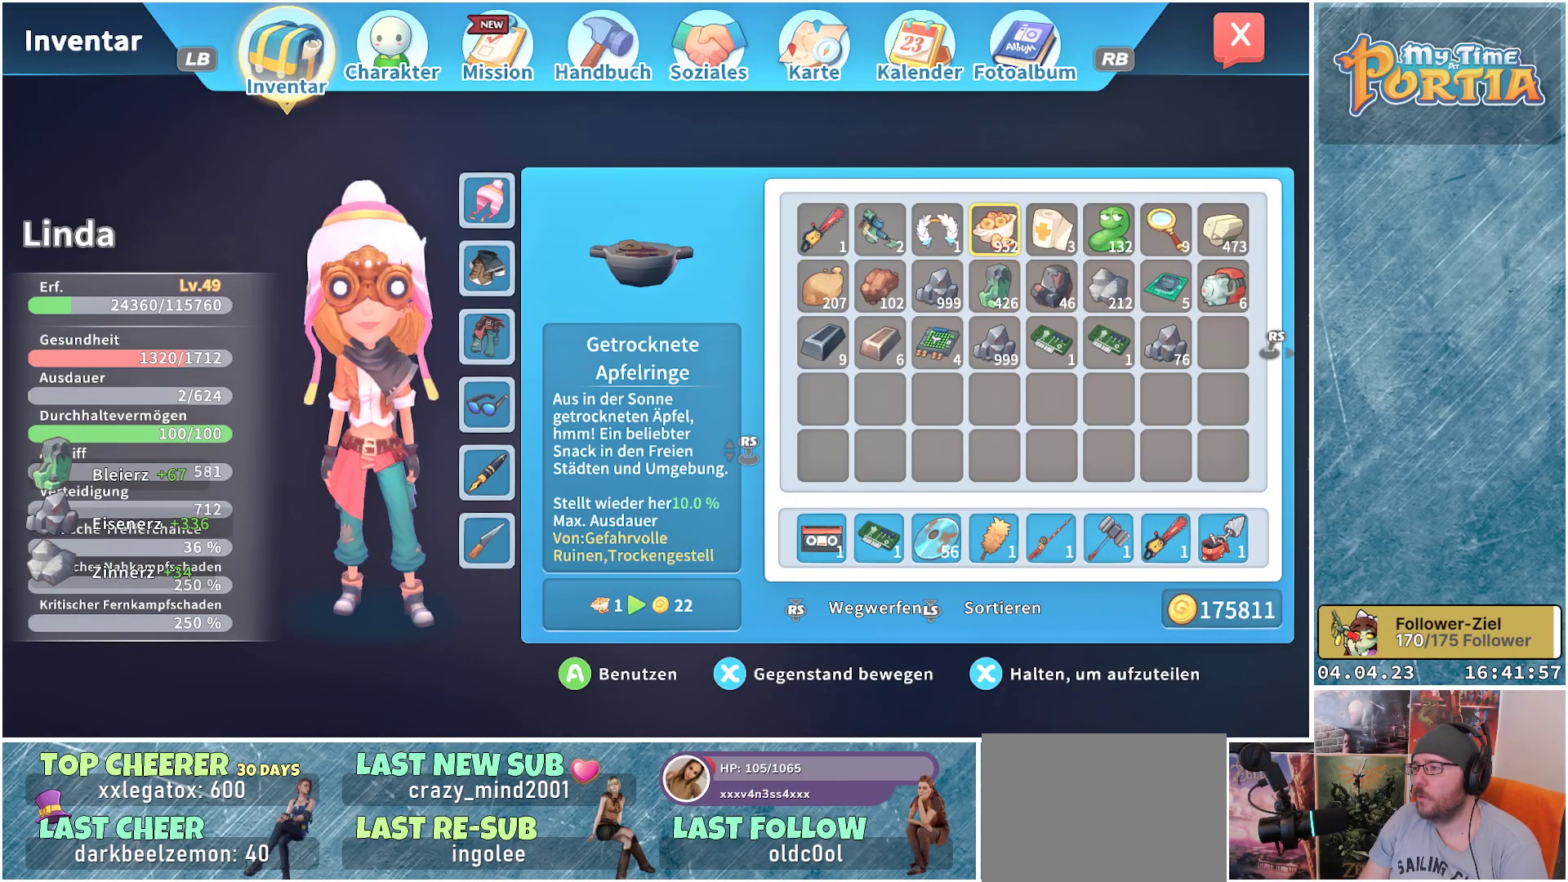
{"buttons": [], "left_stick": "center", "right_stick": "center", "events": [[83, "A", "down"], [200, "A", "up"], [300, "A", "down"], [417, "A", "up"]]}
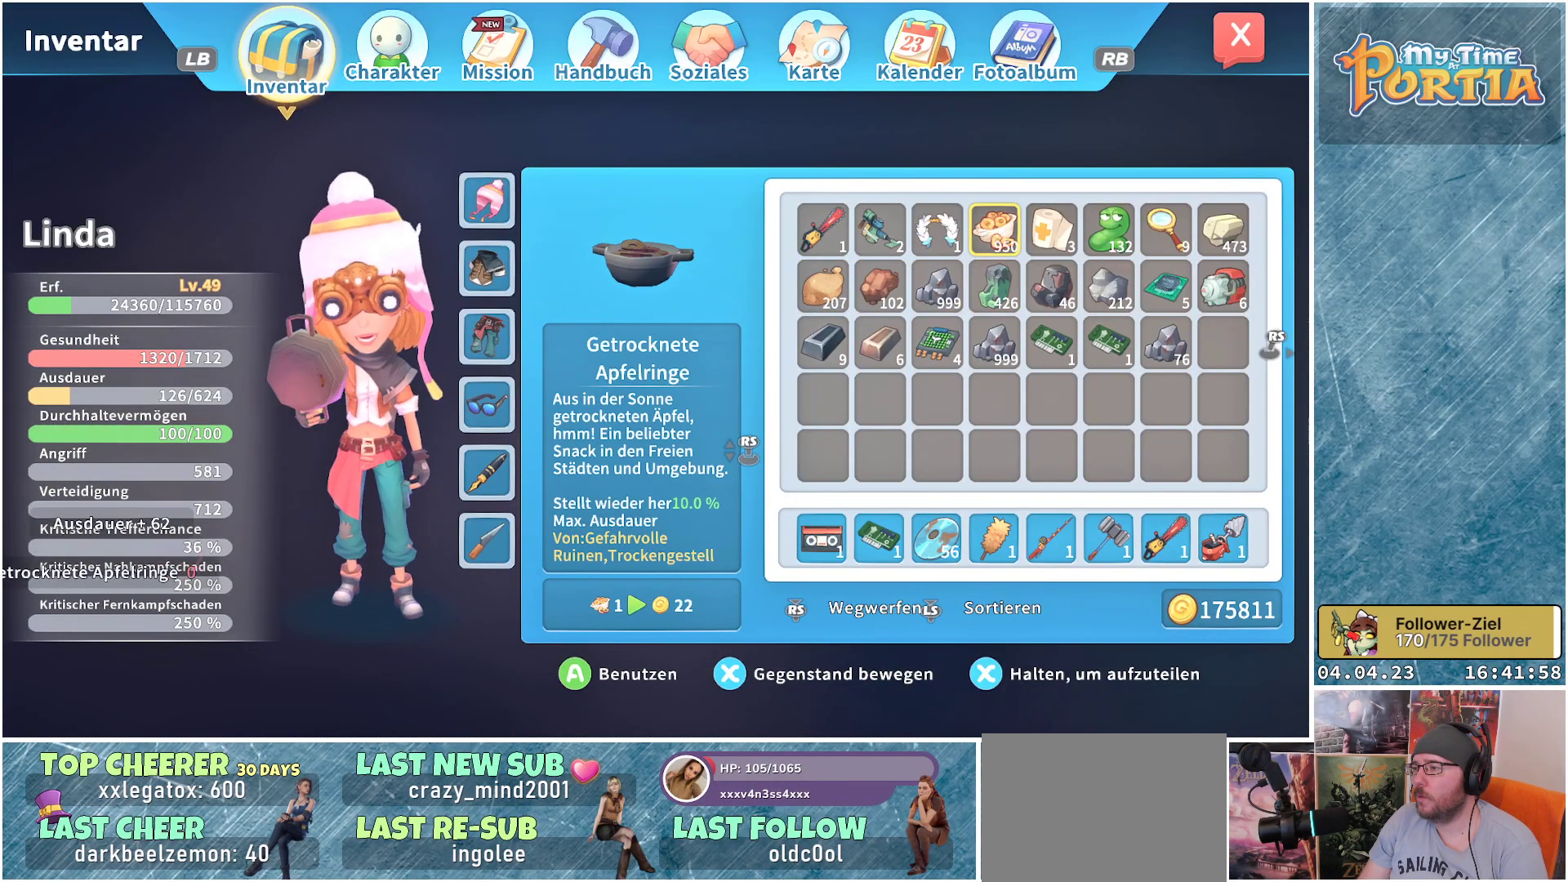
{"buttons": [], "left_stick": "center", "right_stick": "center", "events": [[67, "A", "down"], [167, "A", "up"], [300, "A", "down"], [417, "A", "up"]]}
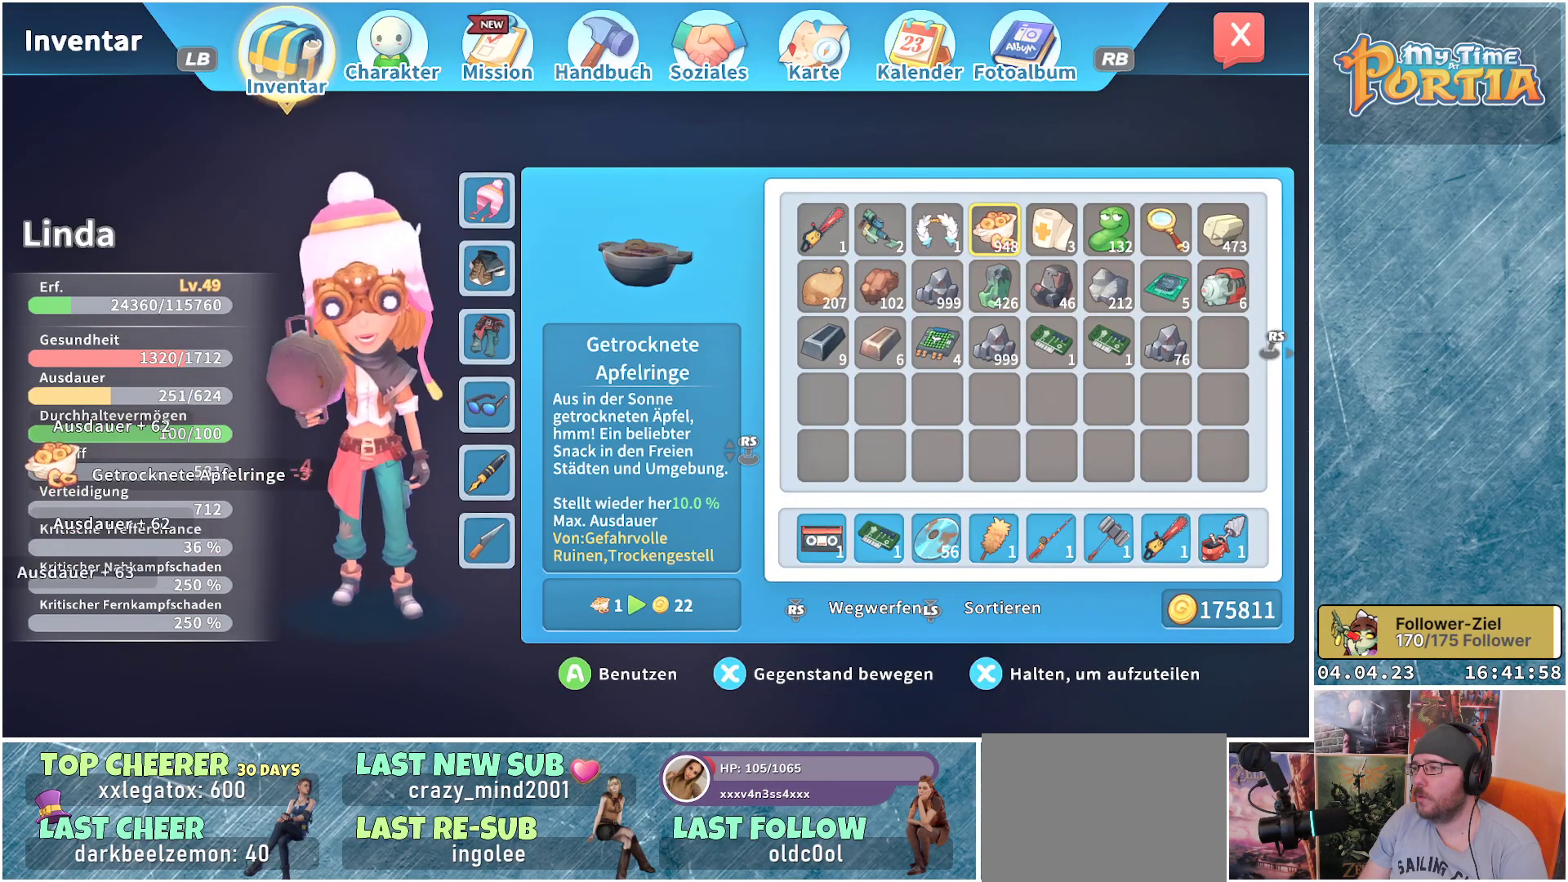
{"buttons": [], "left_stick": "center", "right_stick": "center", "events": [[67, "A", "down"], [200, "A", "up"], [333, "A", "down"], [467, "A", "up"]]}
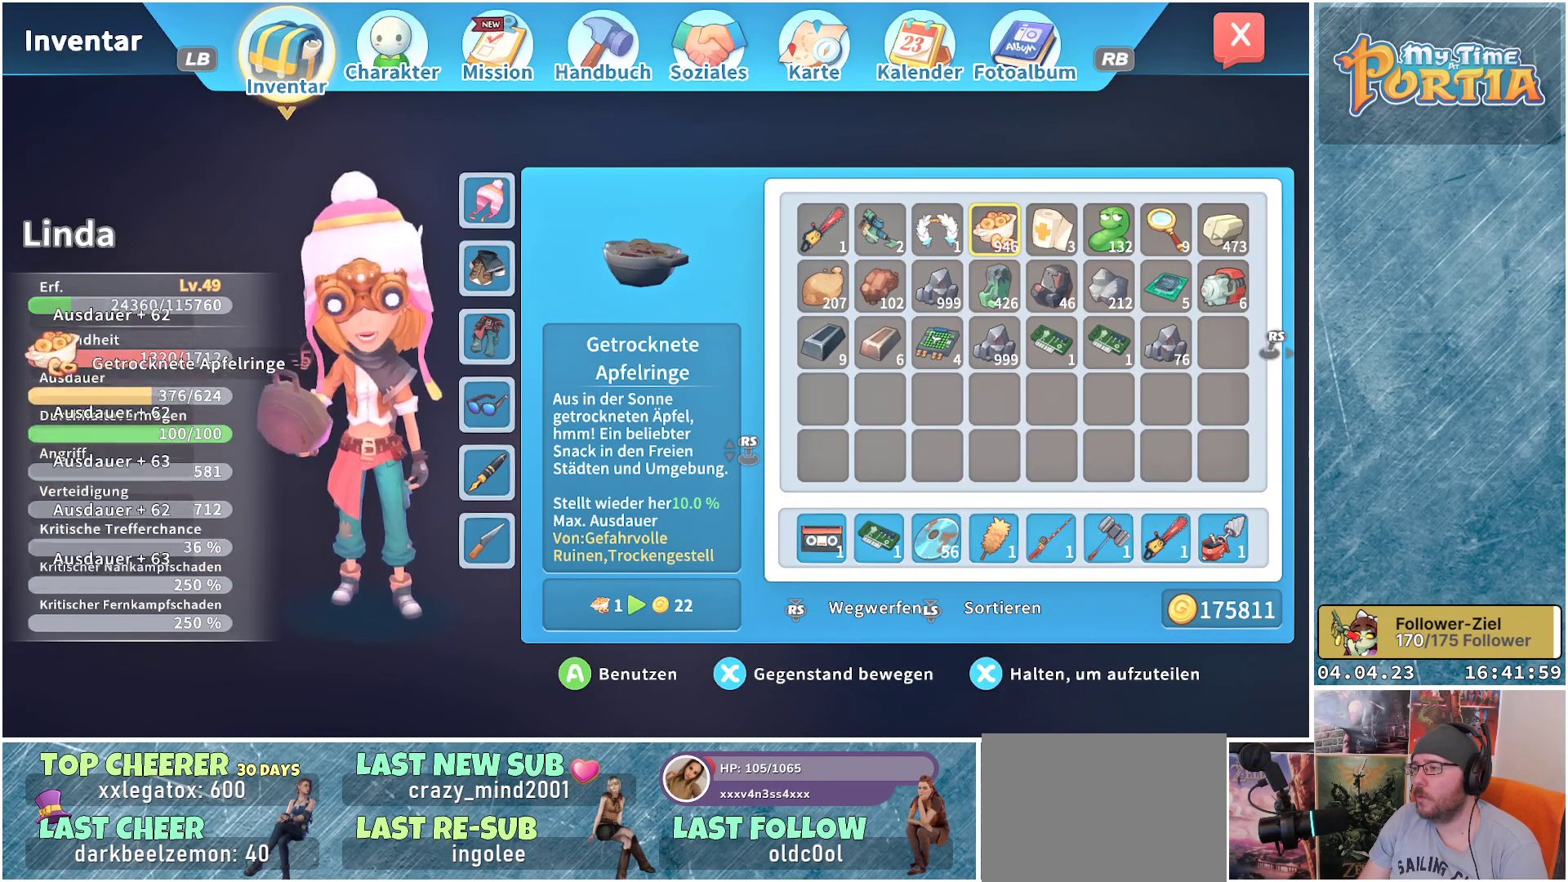
{"buttons": [], "left_stick": "center", "right_stick": "center", "events": [[250, "A", "down"], [400, "A", "up"]]}
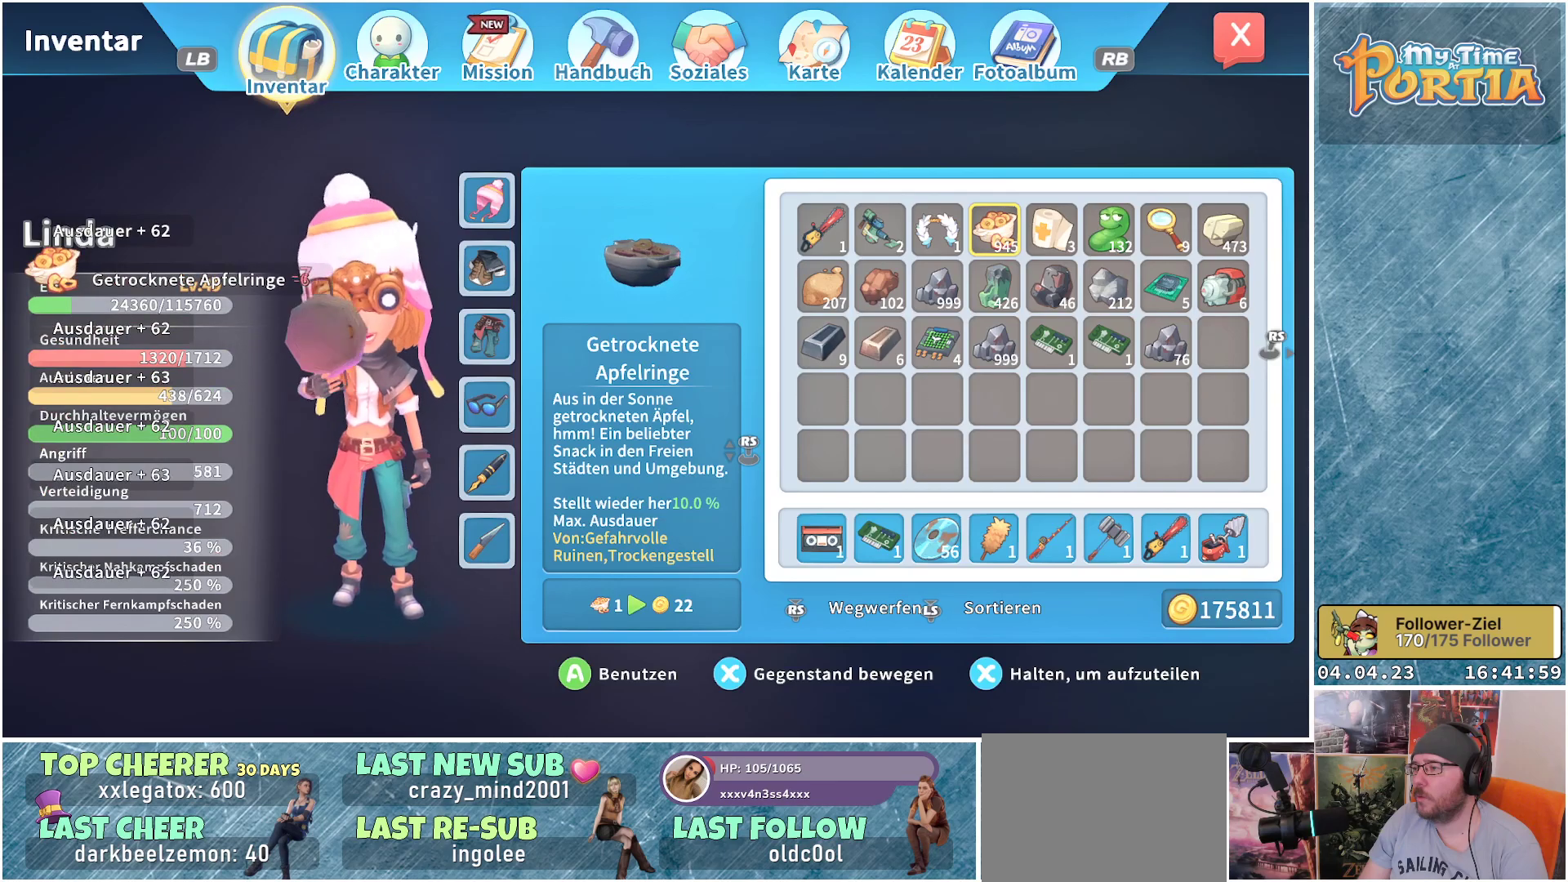
{"buttons": [], "left_stick": "center", "right_stick": "center", "events": []}
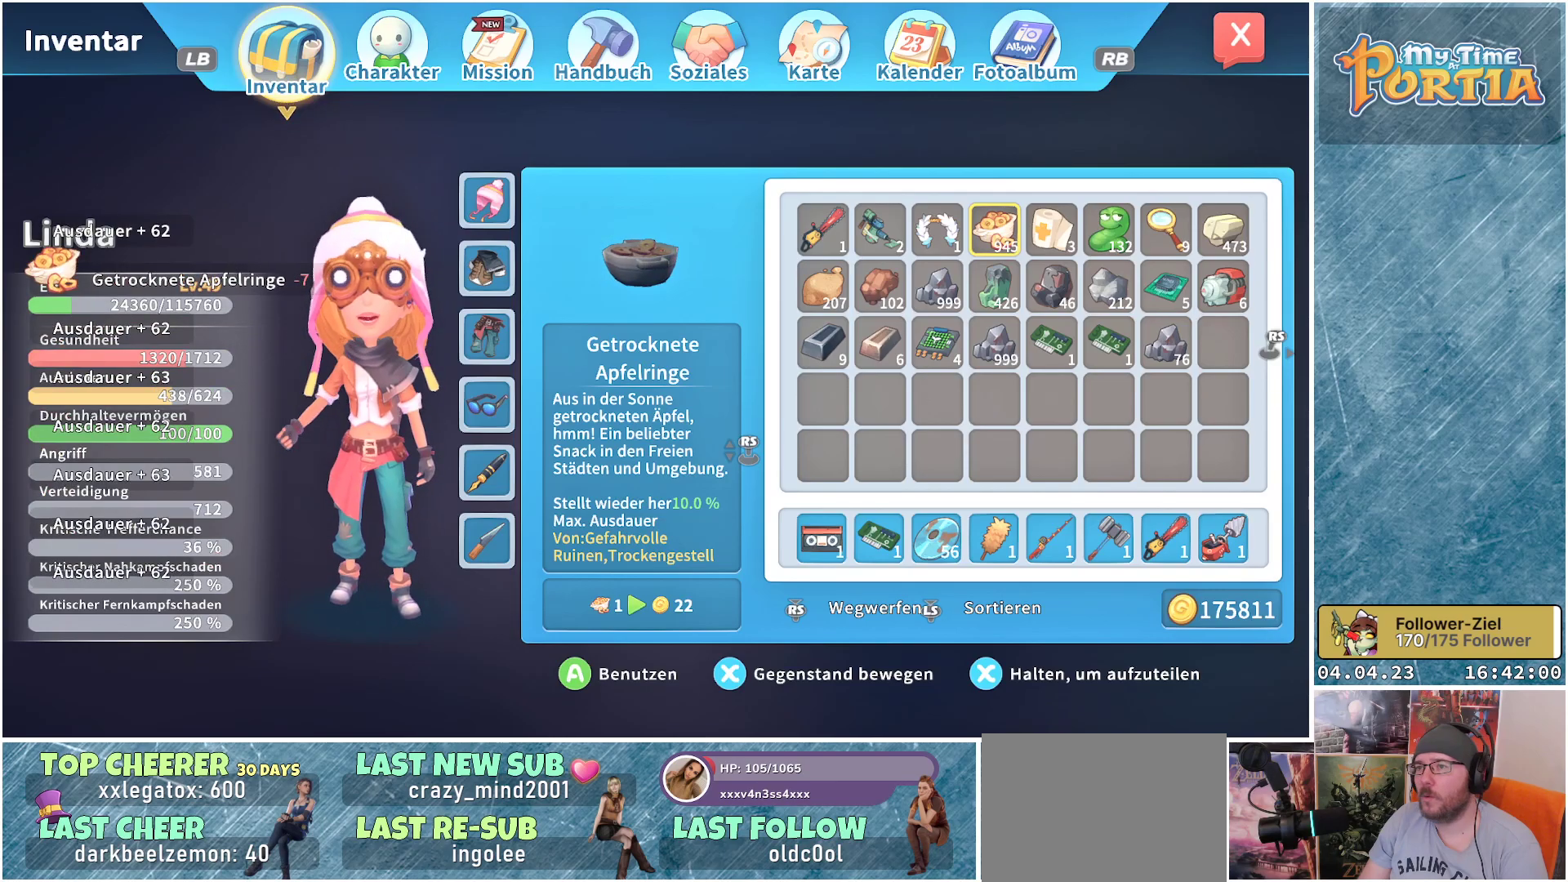
{"buttons": [], "left_stick": "center", "right_stick": "center", "events": [[167, "A", "down"], [300, "A", "up"]]}
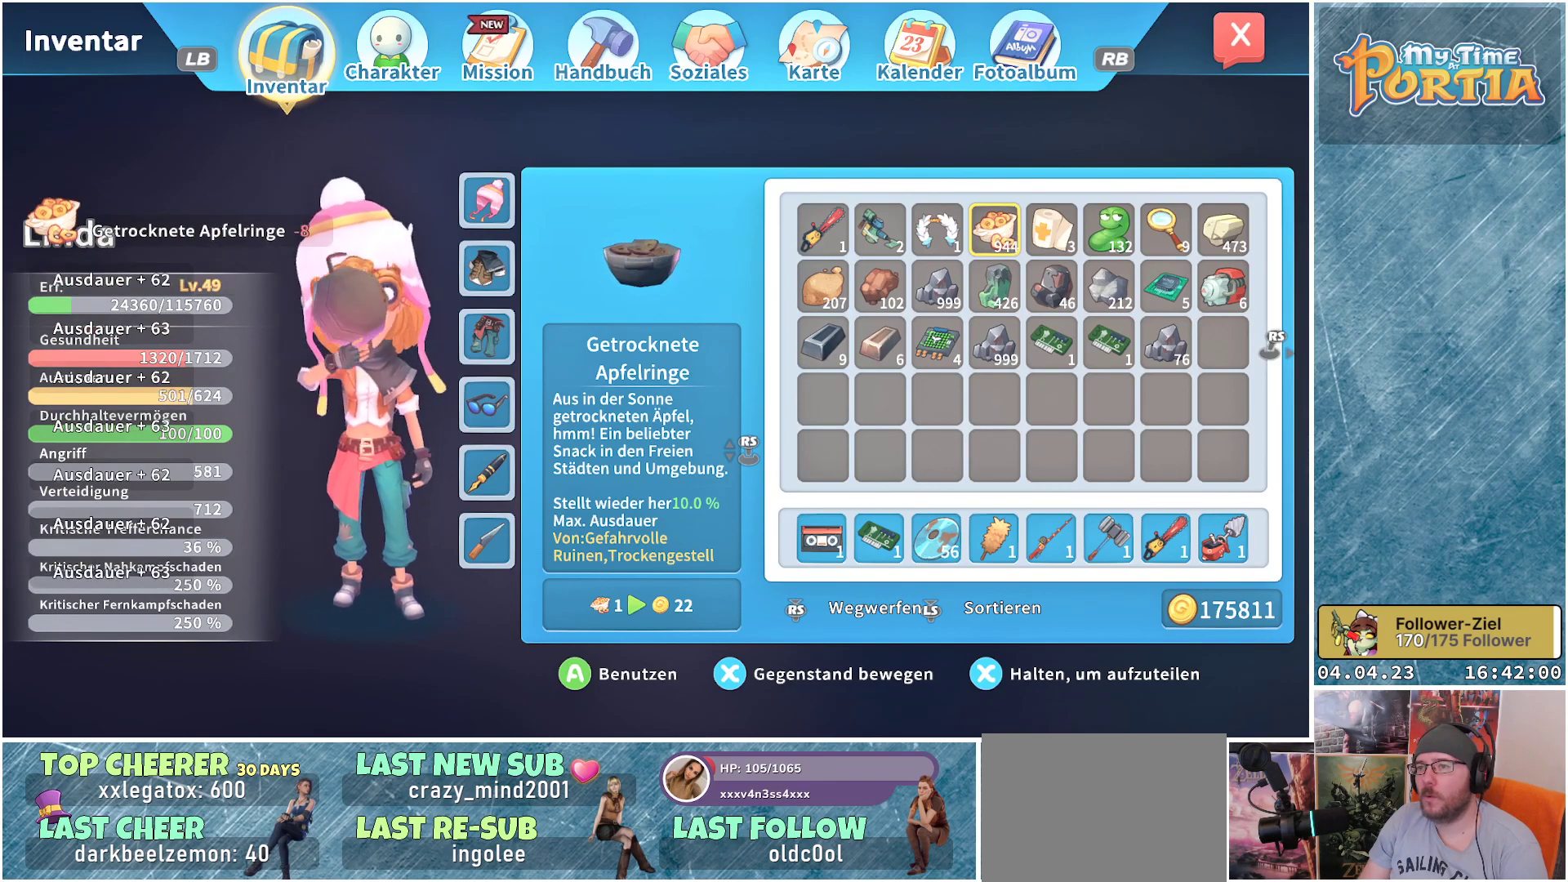
{"buttons": [], "left_stick": "center", "right_stick": "center", "events": [[250, "DPAD_UP", "down"], [367, "DPAD_UP", "up"]]}
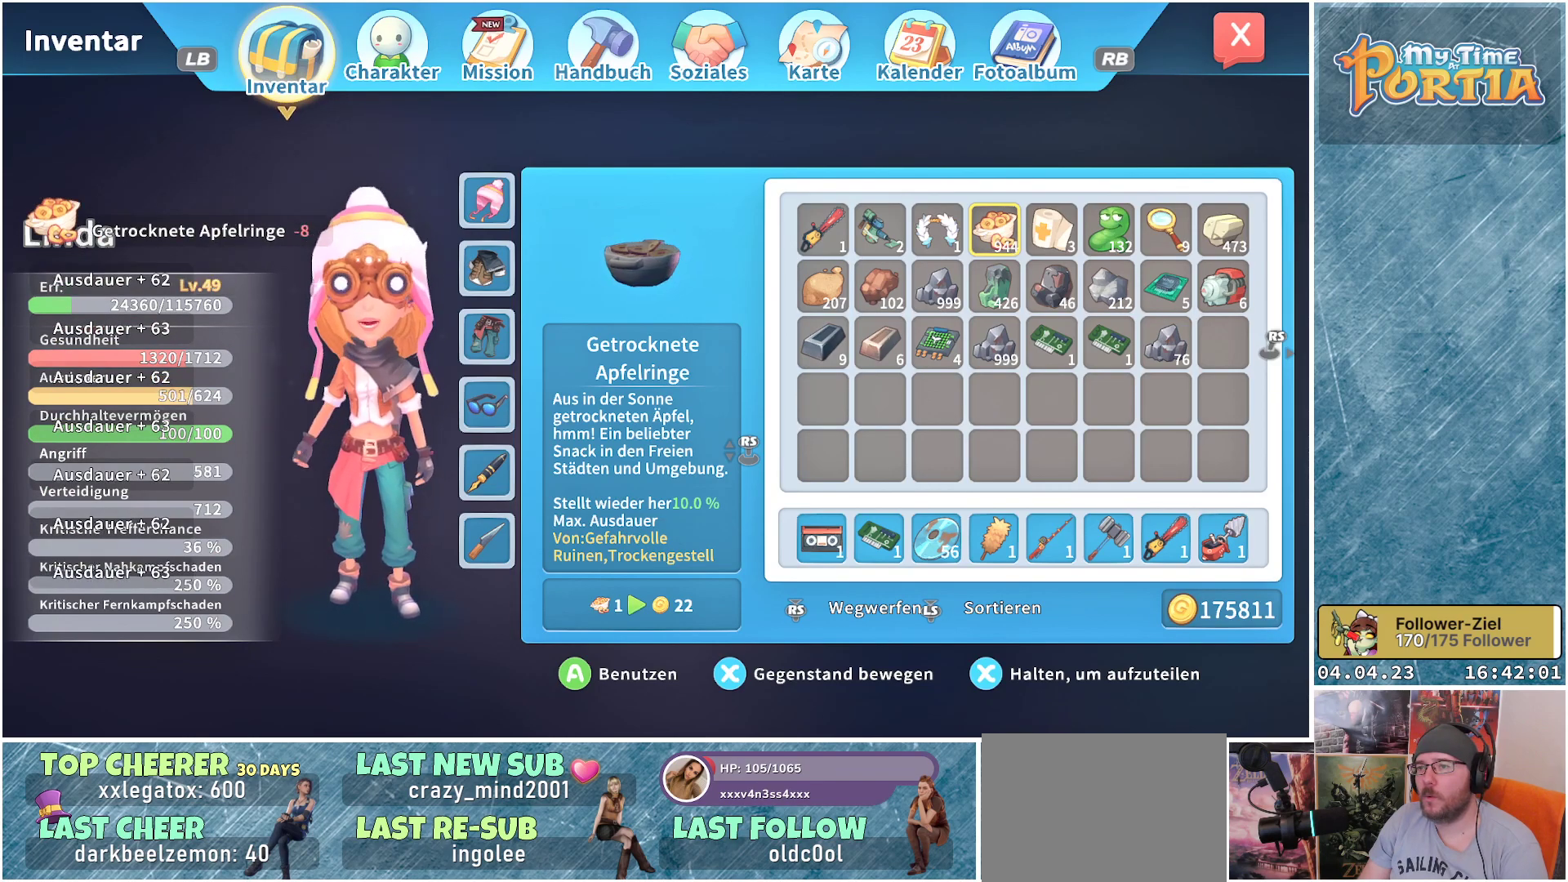
{"buttons": [], "left_stick": "center", "right_stick": "center", "events": [[150, "DPAD_RIGHT", "down"], [250, "DPAD_RIGHT", "up"], [350, "R1", "down"], [483, "R1", "up"]]}
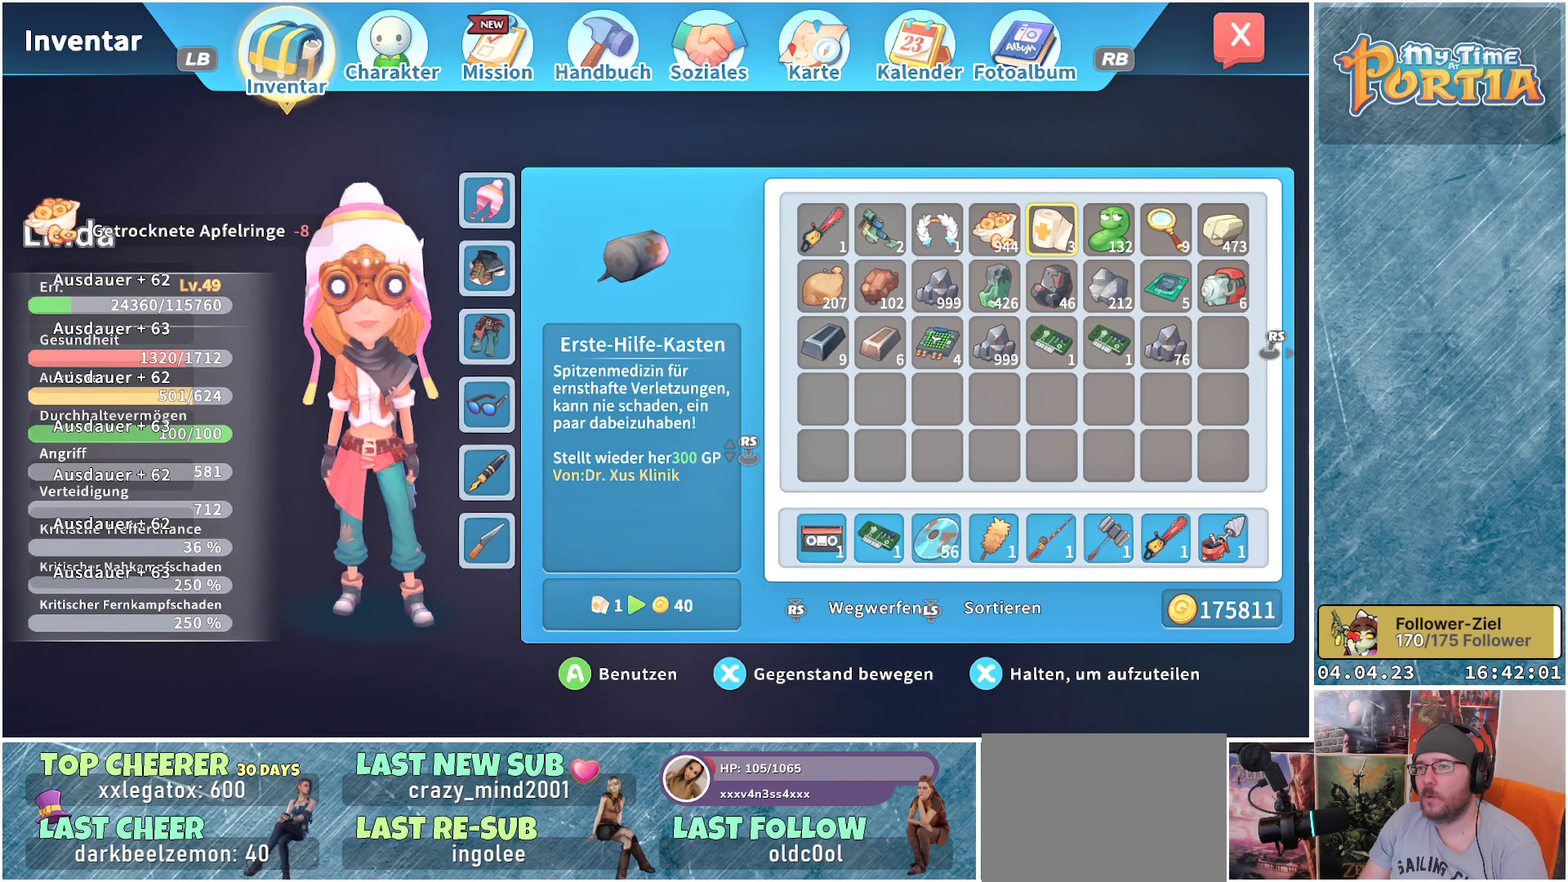
{"buttons": [], "left_stick": "center", "right_stick": "center", "events": [[133, "R1", "down"], [267, "R1", "up"]]}
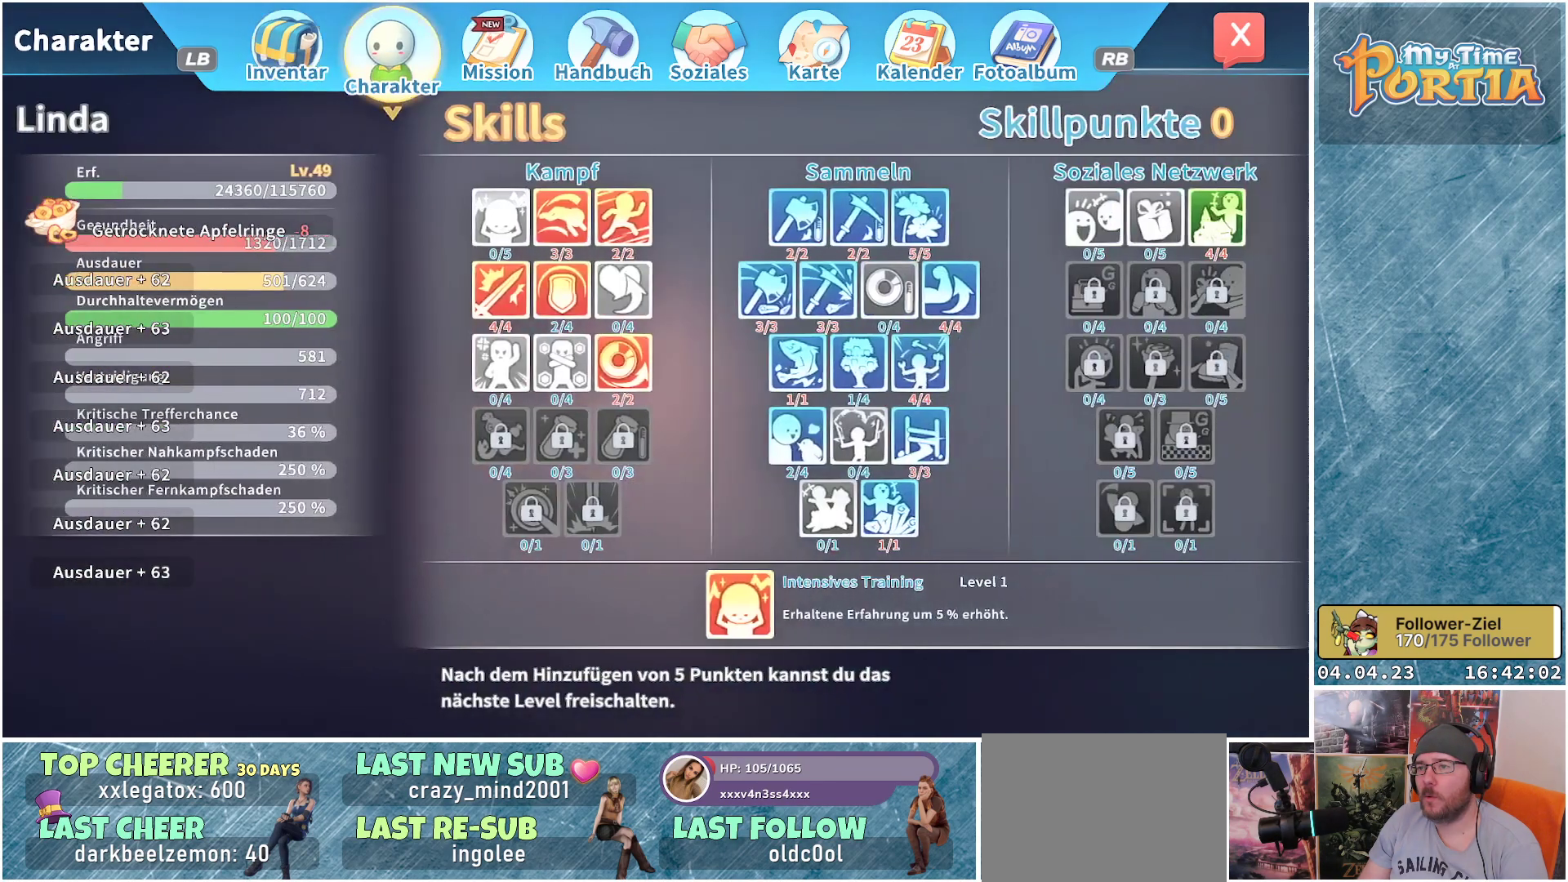
{"buttons": [], "left_stick": "center", "right_stick": "center", "events": [[67, "R1", "down"], [217, "R1", "up"]]}
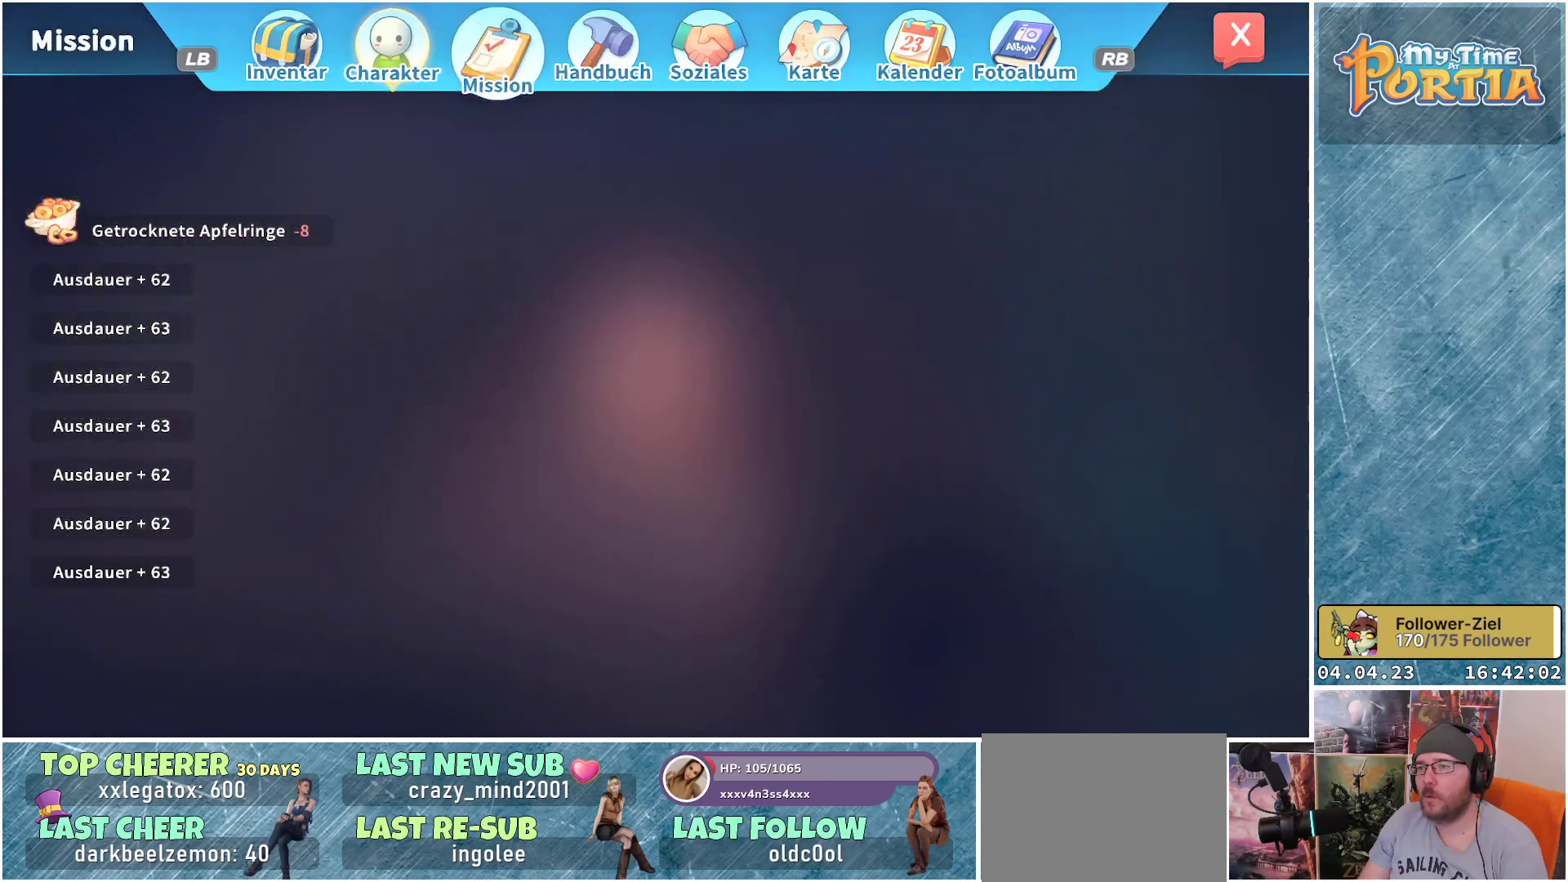
{"buttons": [], "left_stick": "center", "right_stick": "center", "events": []}
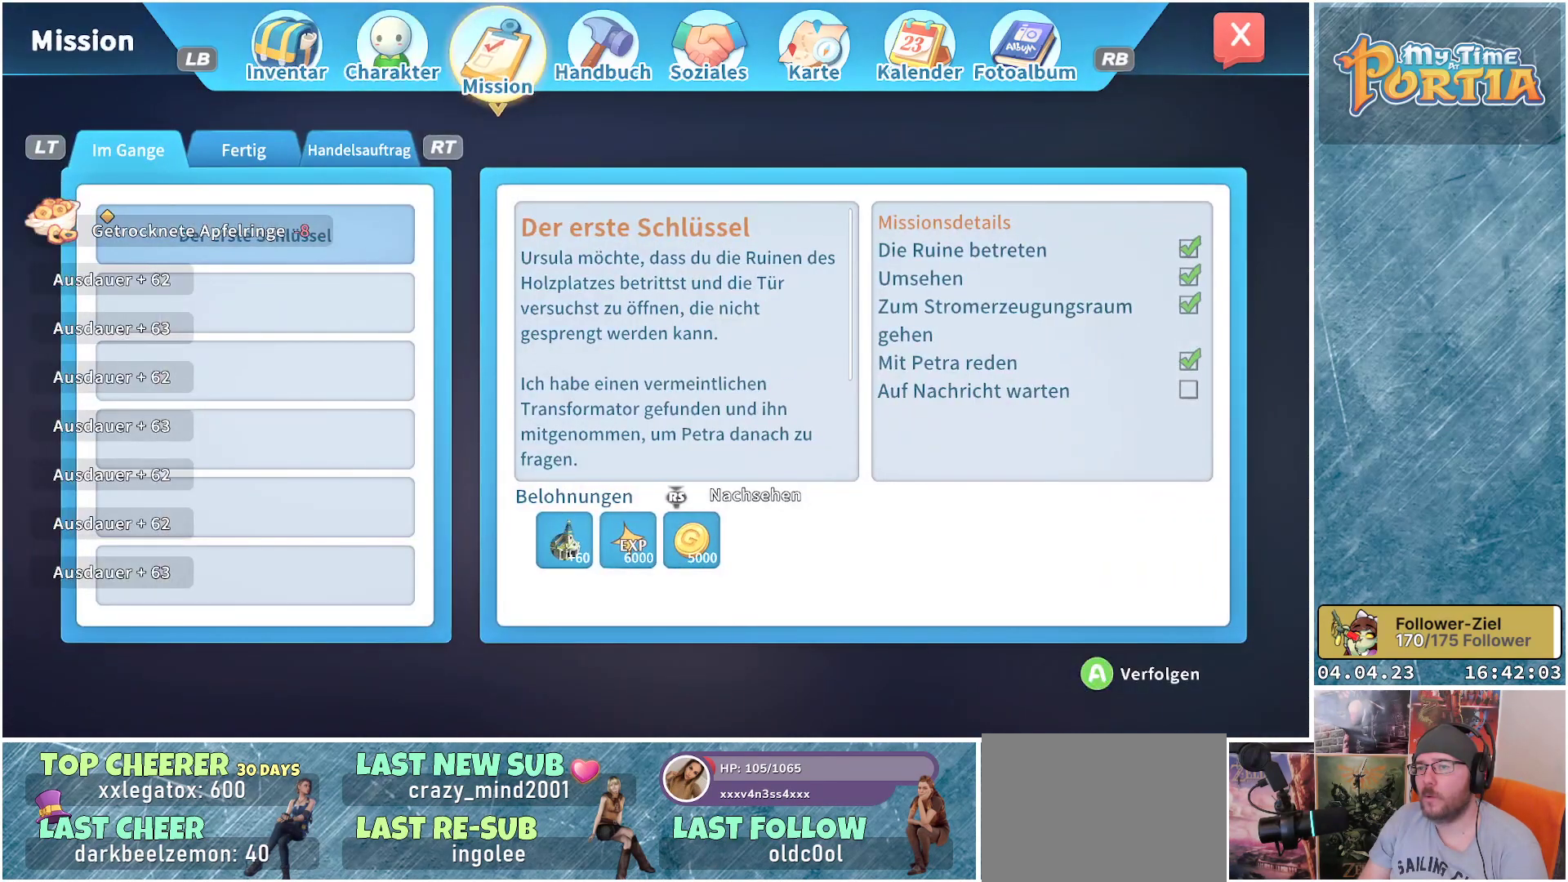
{"buttons": [], "left_stick": "center", "right_stick": "center", "events": []}
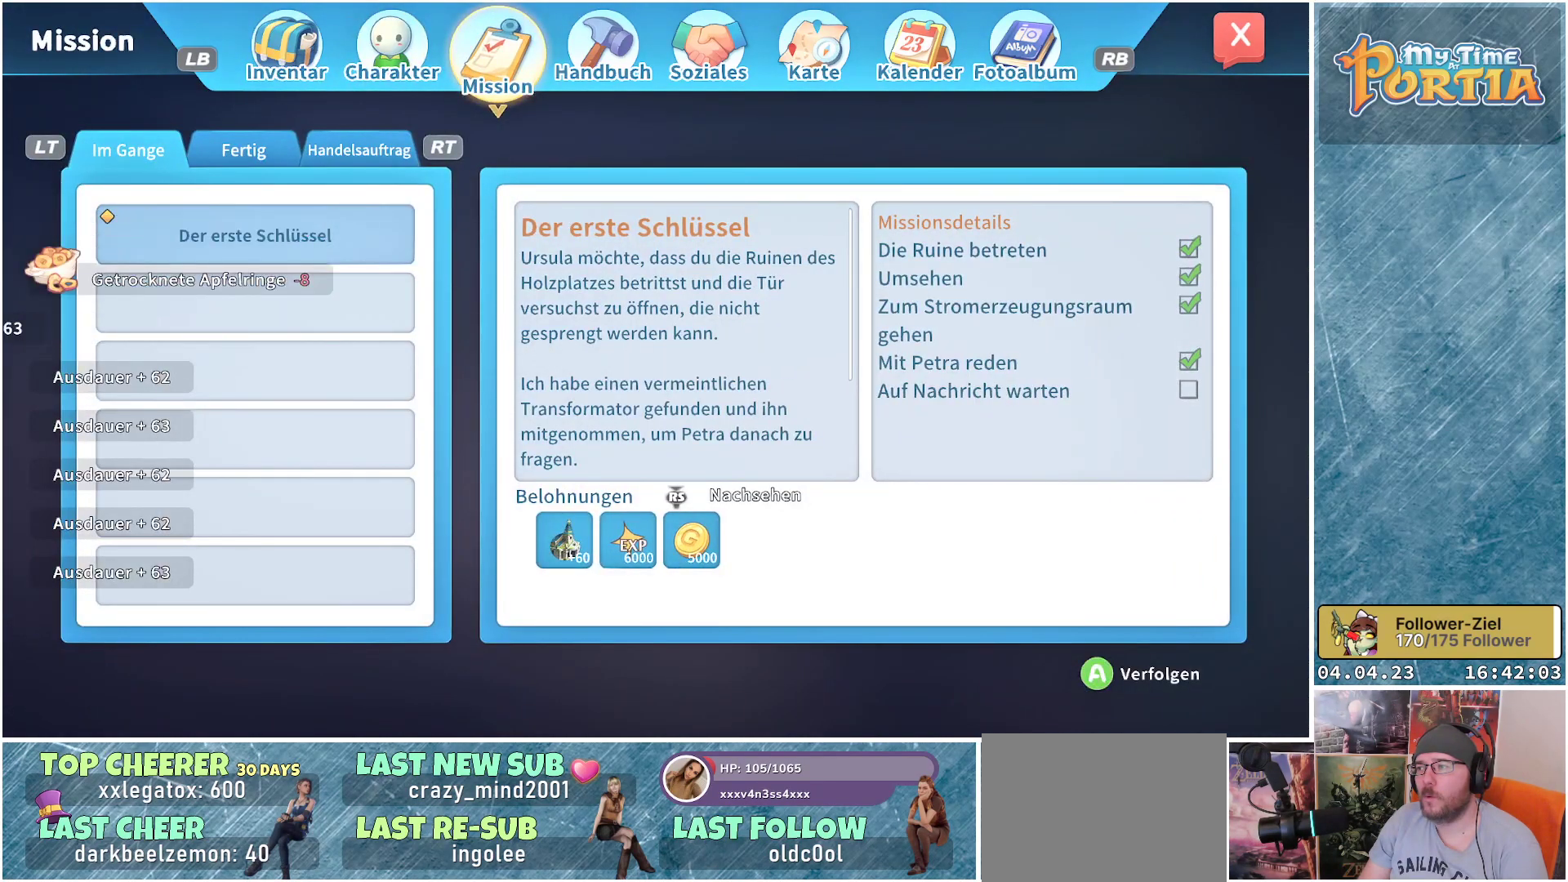
{"buttons": [], "left_stick": "center", "right_stick": "center", "events": []}
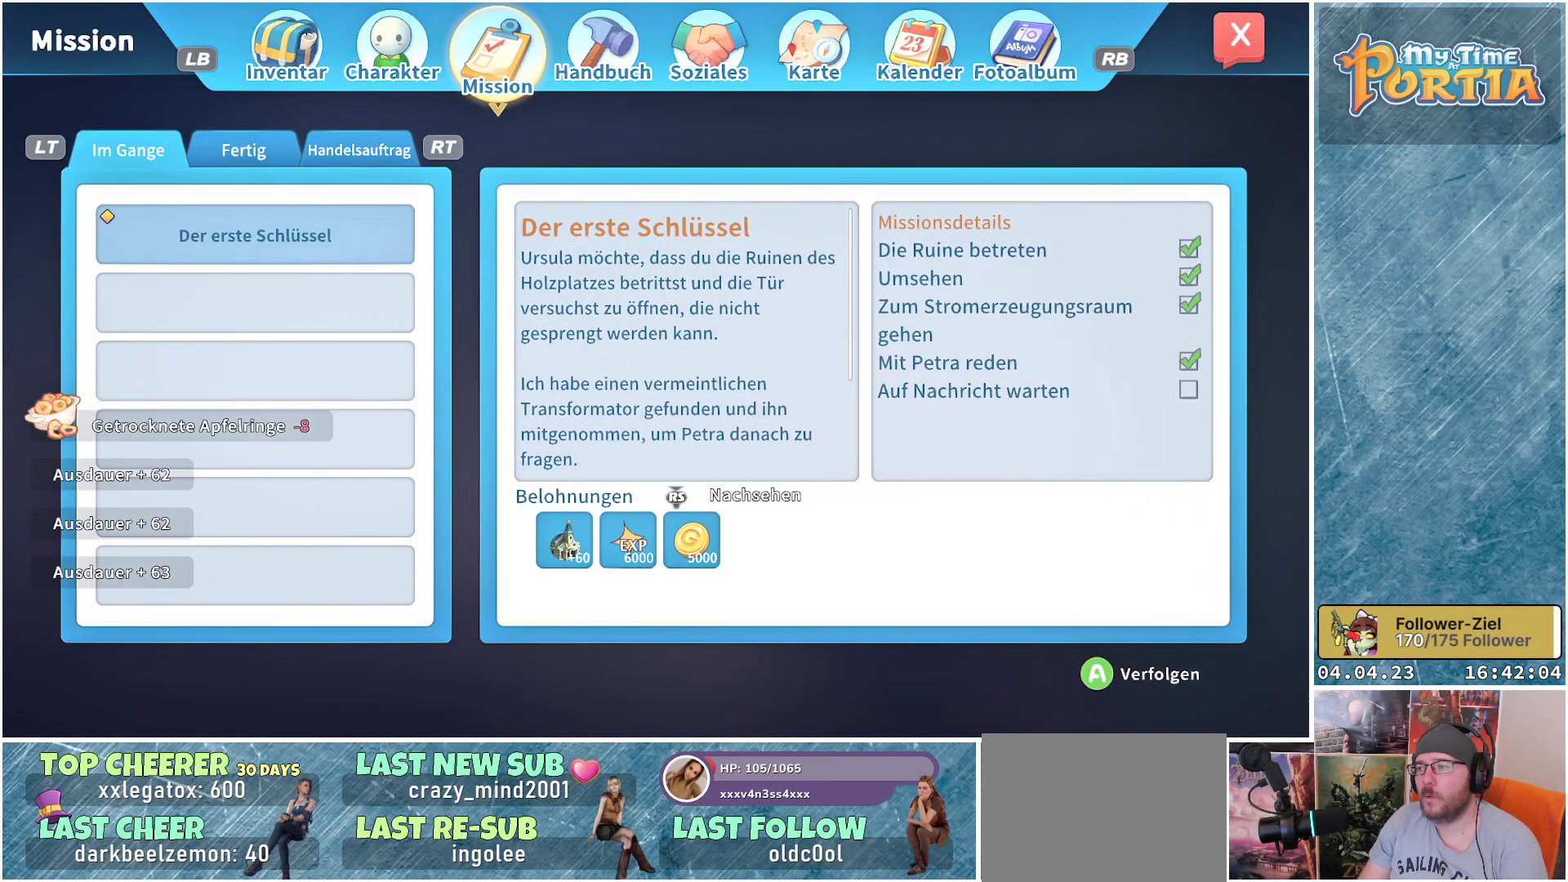
{"buttons": [], "left_stick": "center", "right_stick": "center", "events": [[83, "B", "down"], [150, "B", "up"]]}
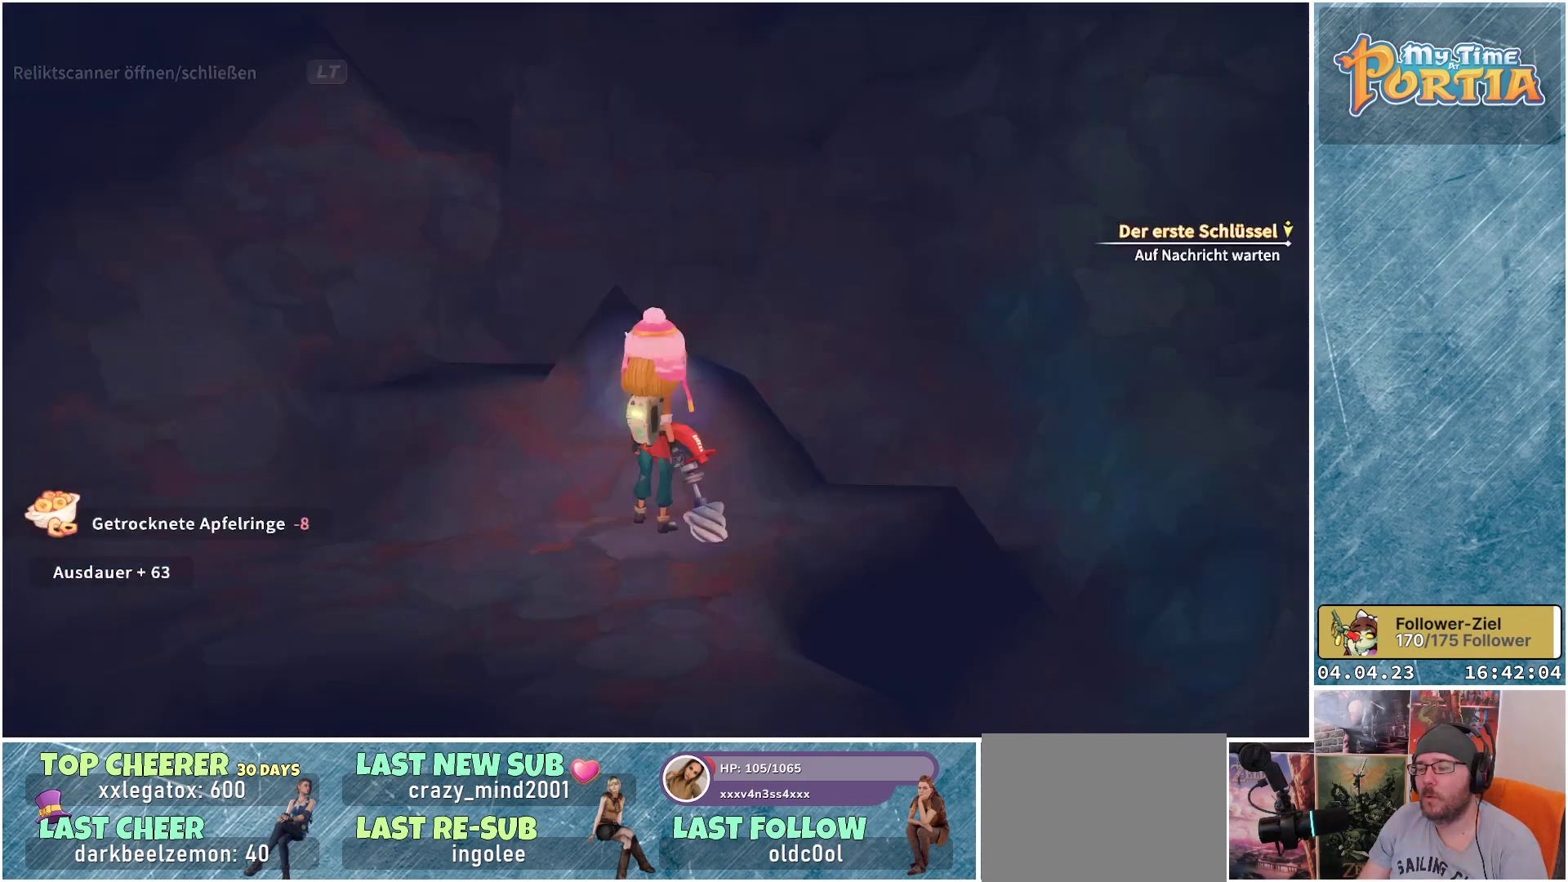
{"buttons": [], "left_stick": "center", "right_stick": "center", "events": []}
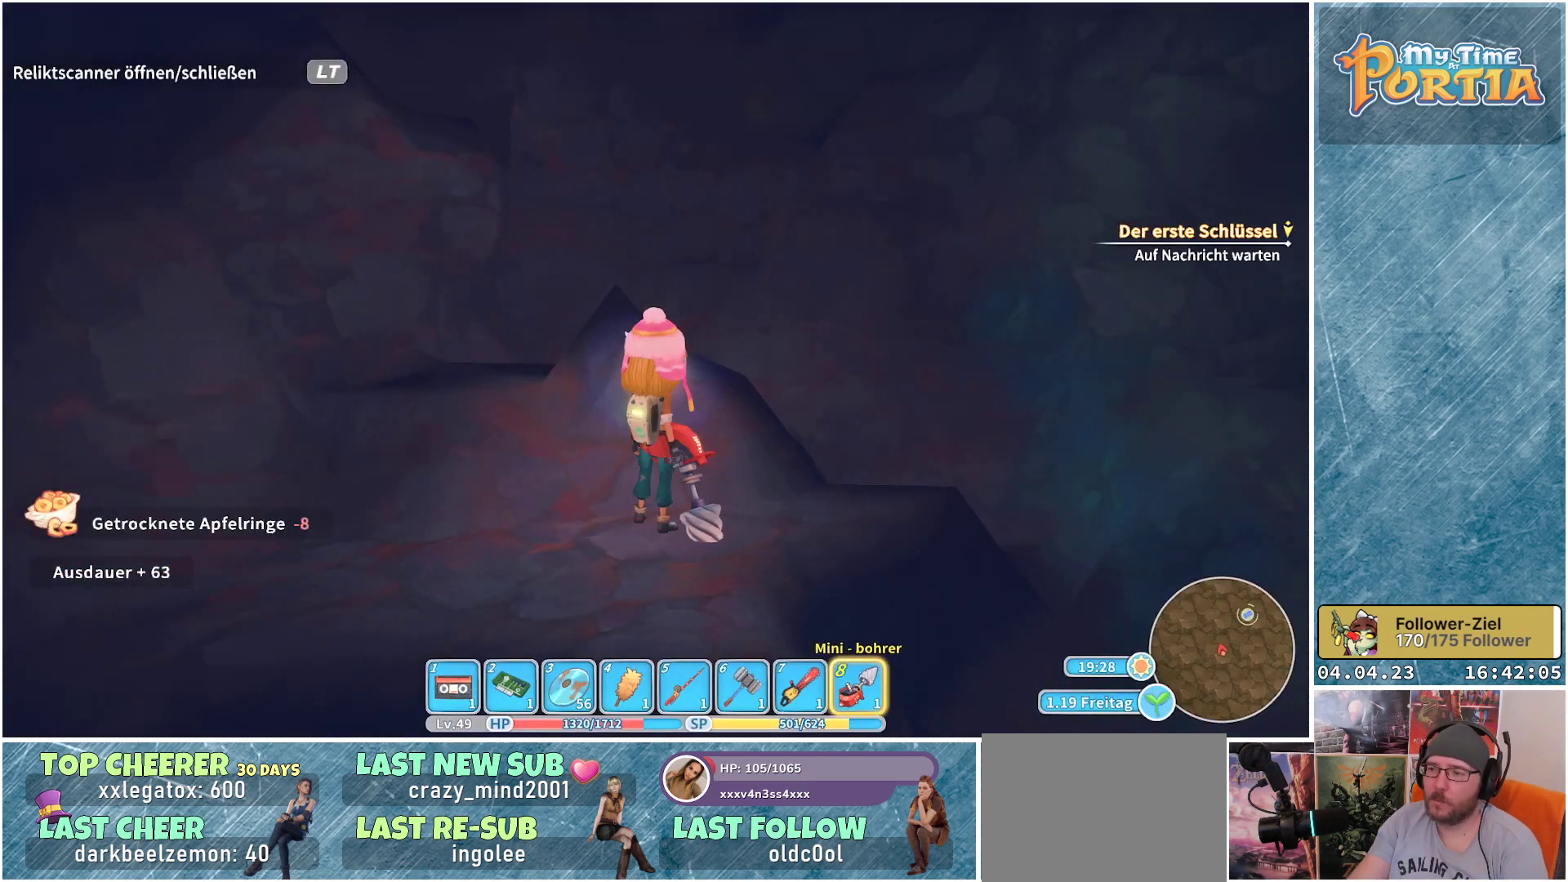
{"buttons": [], "left_stick": "center", "right_stick": "center", "events": []}
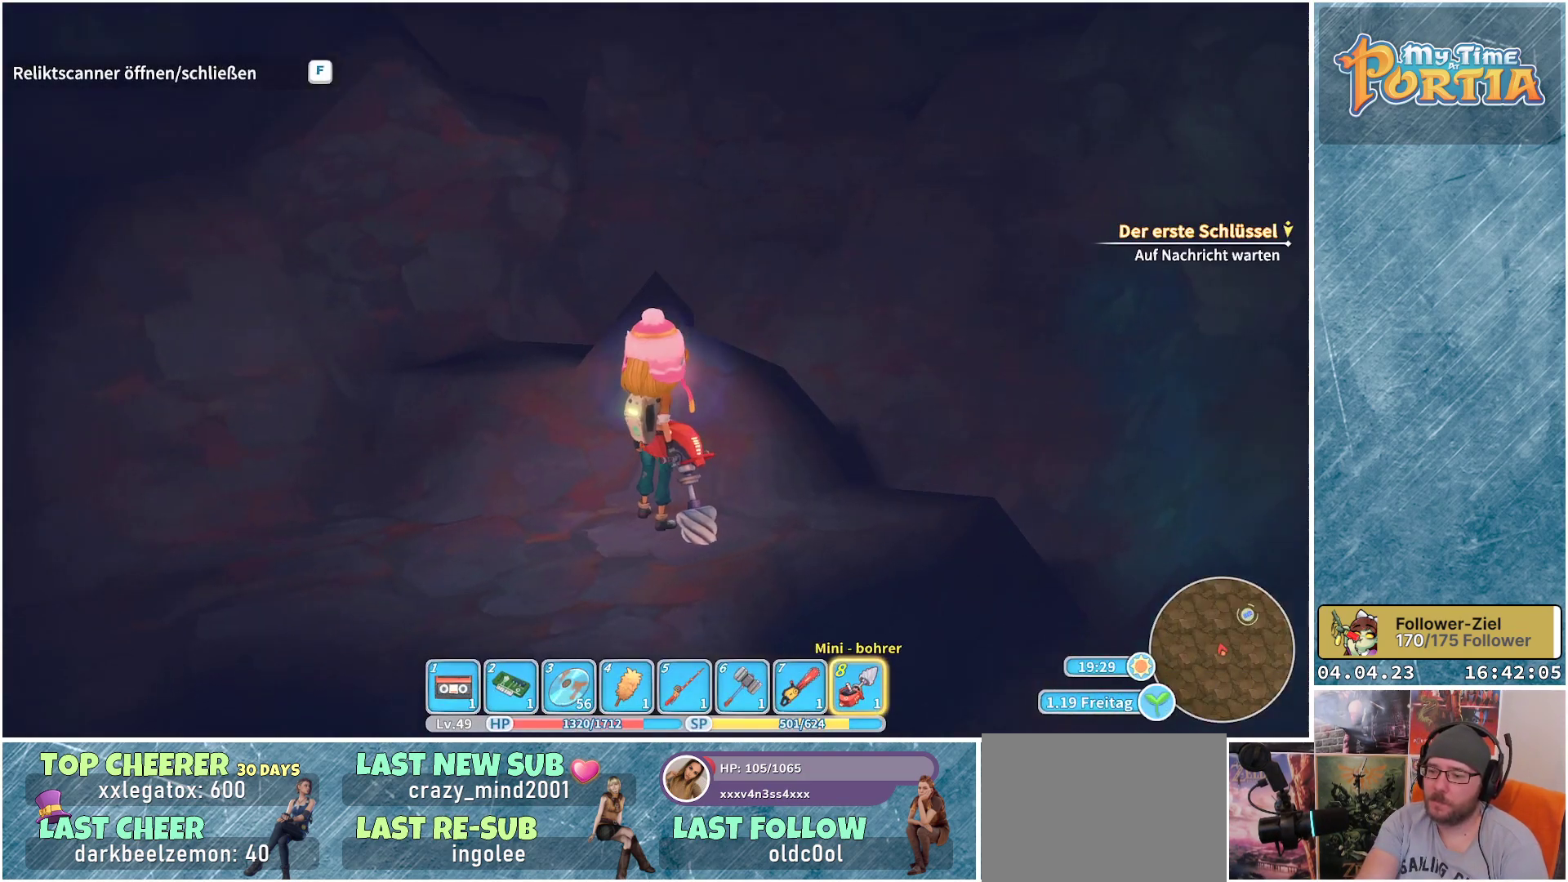
{"buttons": [], "left_stick": "center", "right_stick": "center", "events": [[17, "left_stick", "up-left"], [217, "left_stick", "center"]]}
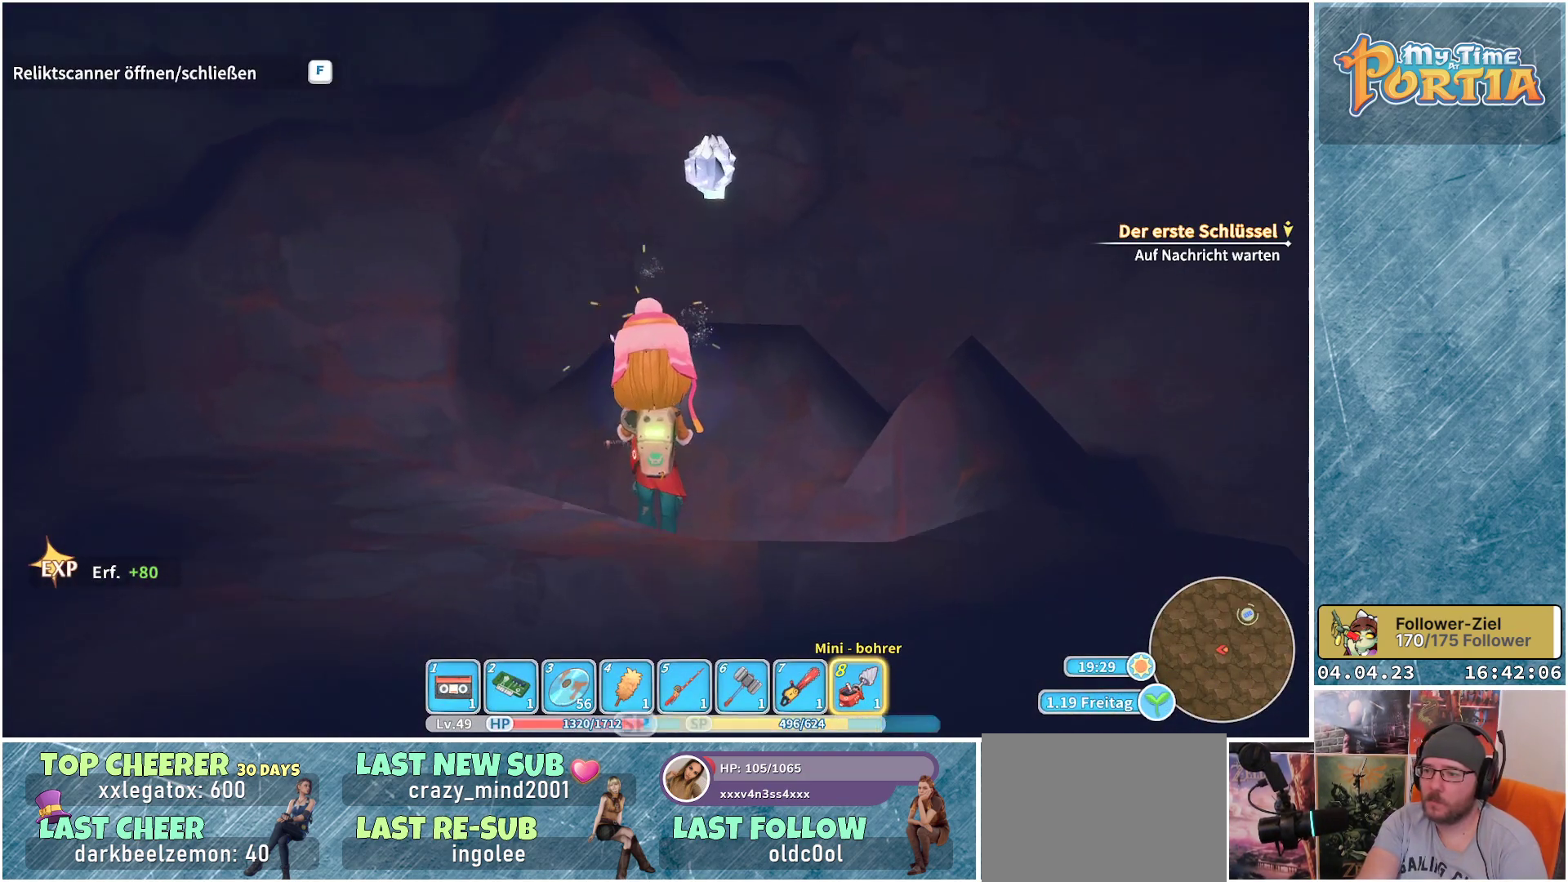
{"buttons": [], "left_stick": "center", "right_stick": "center", "events": []}
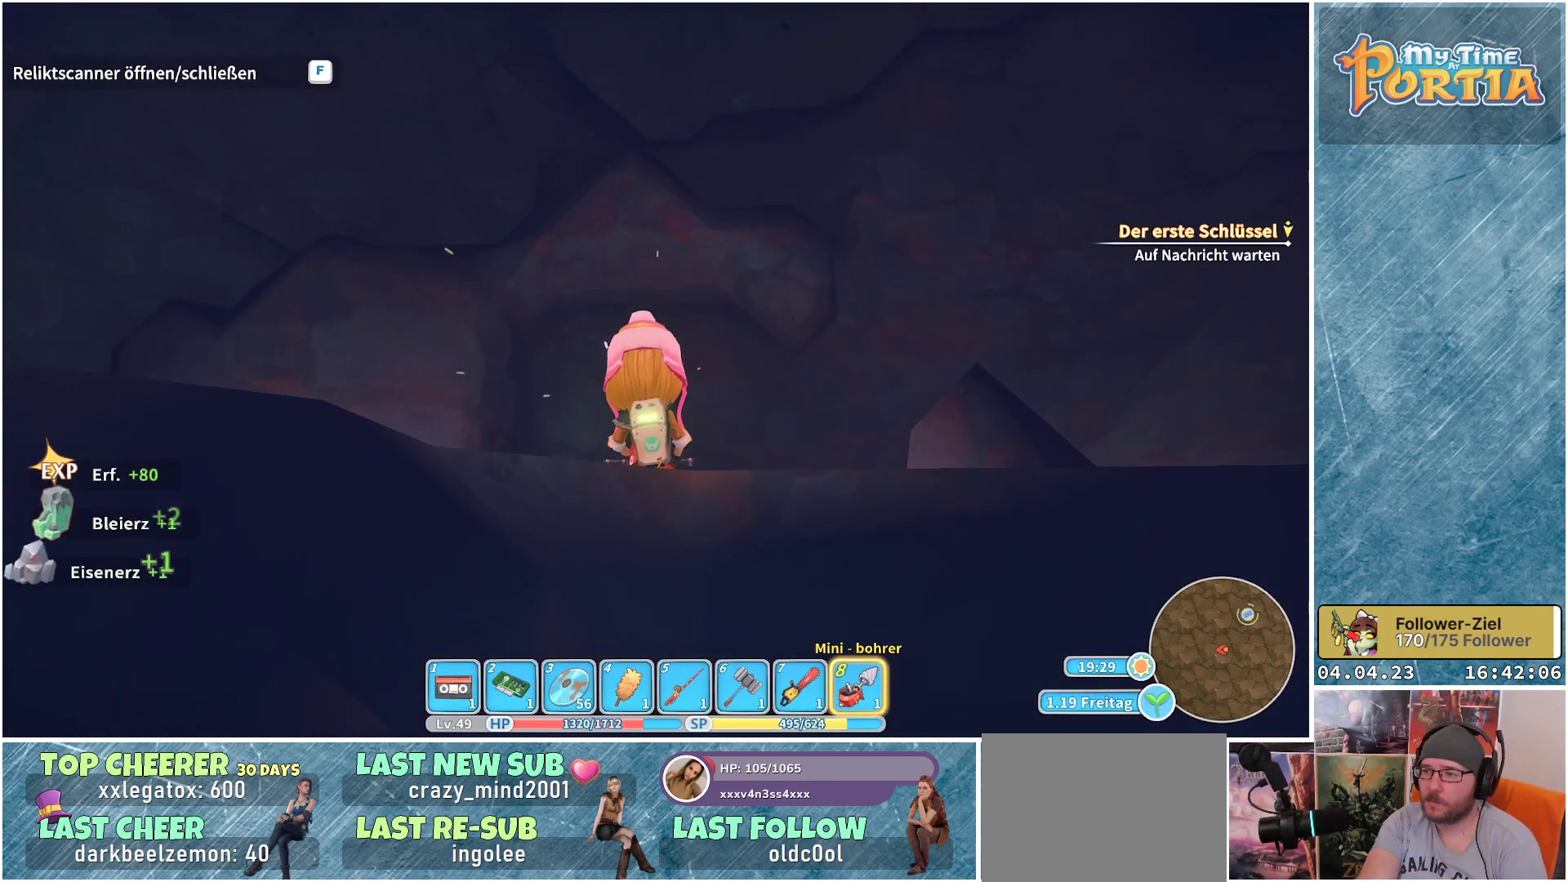
{"buttons": [], "left_stick": "center", "right_stick": "center", "events": []}
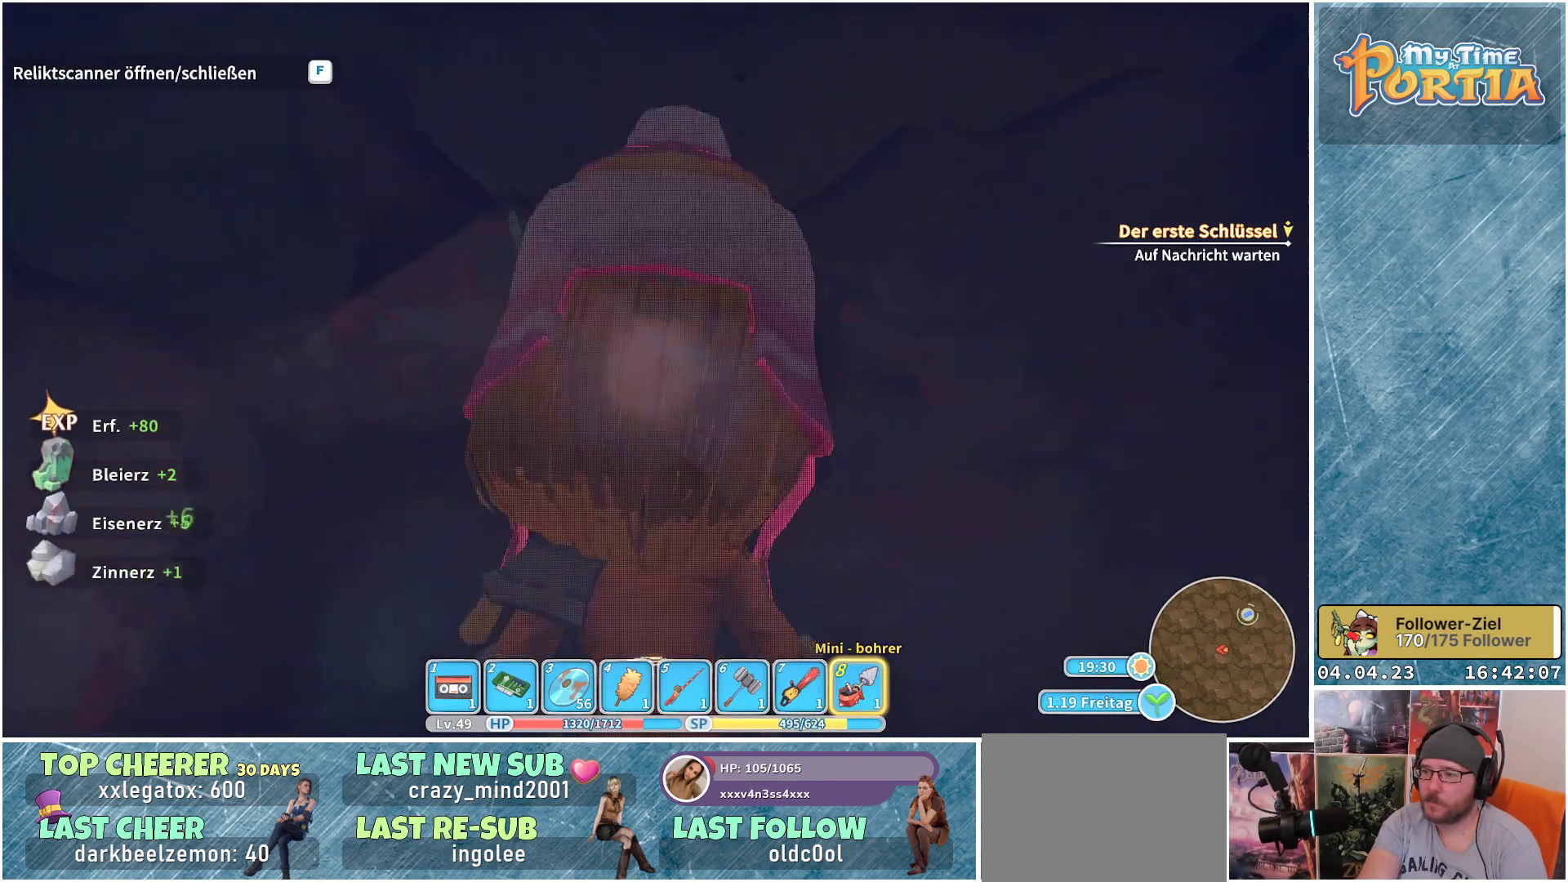
{"buttons": [], "left_stick": "center", "right_stick": "center", "events": []}